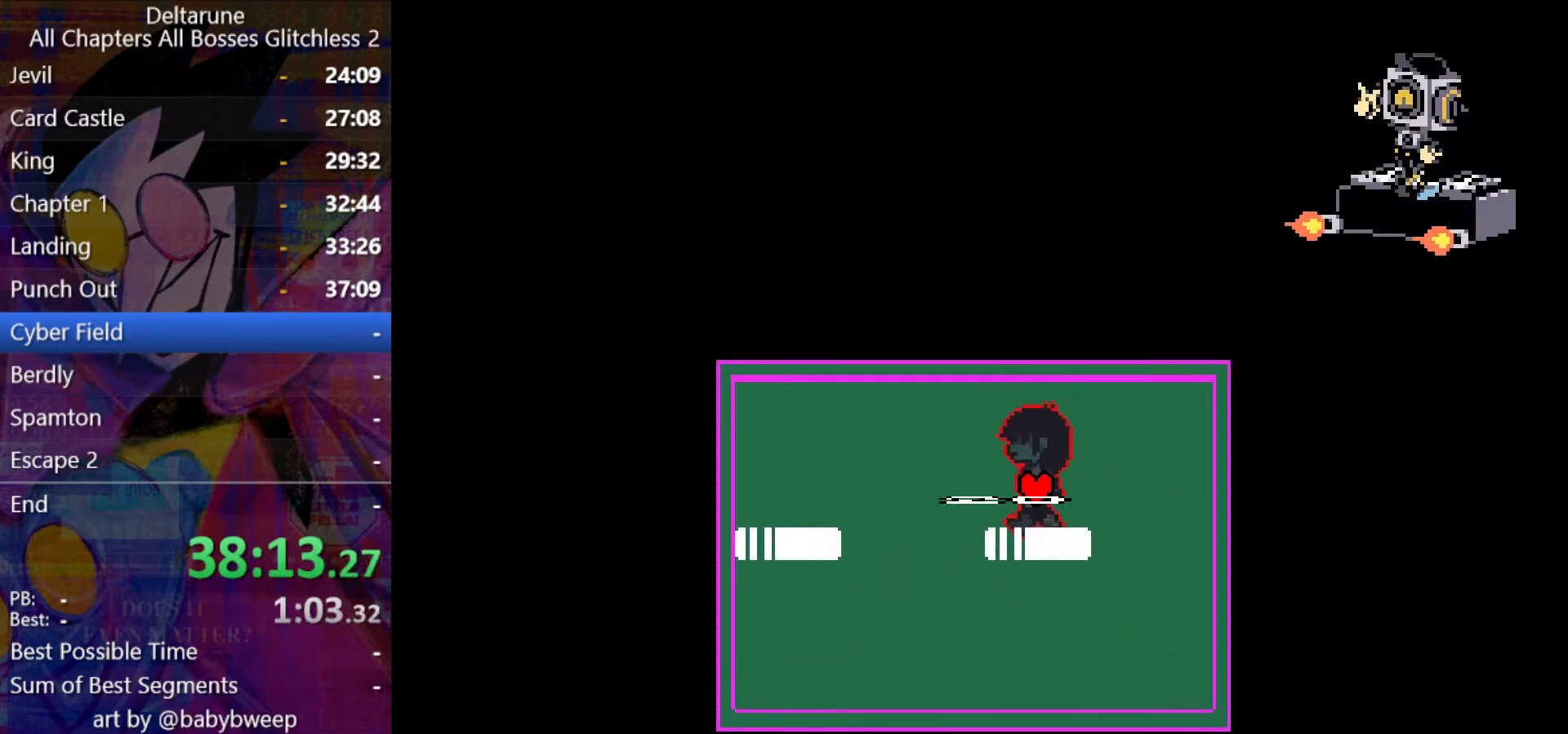
Gameplay with keyboard; each line is a JSON object with the keys held at the frame after it. "events" lists presses ("down") and releases ("up") of "c", "down", "left", "return", "right", "shift", "up", "x" and "z" between this image and that frame as [ms after this image, input, new state], when the widget could be followed in between. No other keys are recorded. Mouse input is not recorded. Not read: ctrl.
{"keys": ["right", "shift", "up"], "events": [[167, "down", "down"], [267, "left", "up"], [400, "down", "up"], [467, "up", "down"]]}
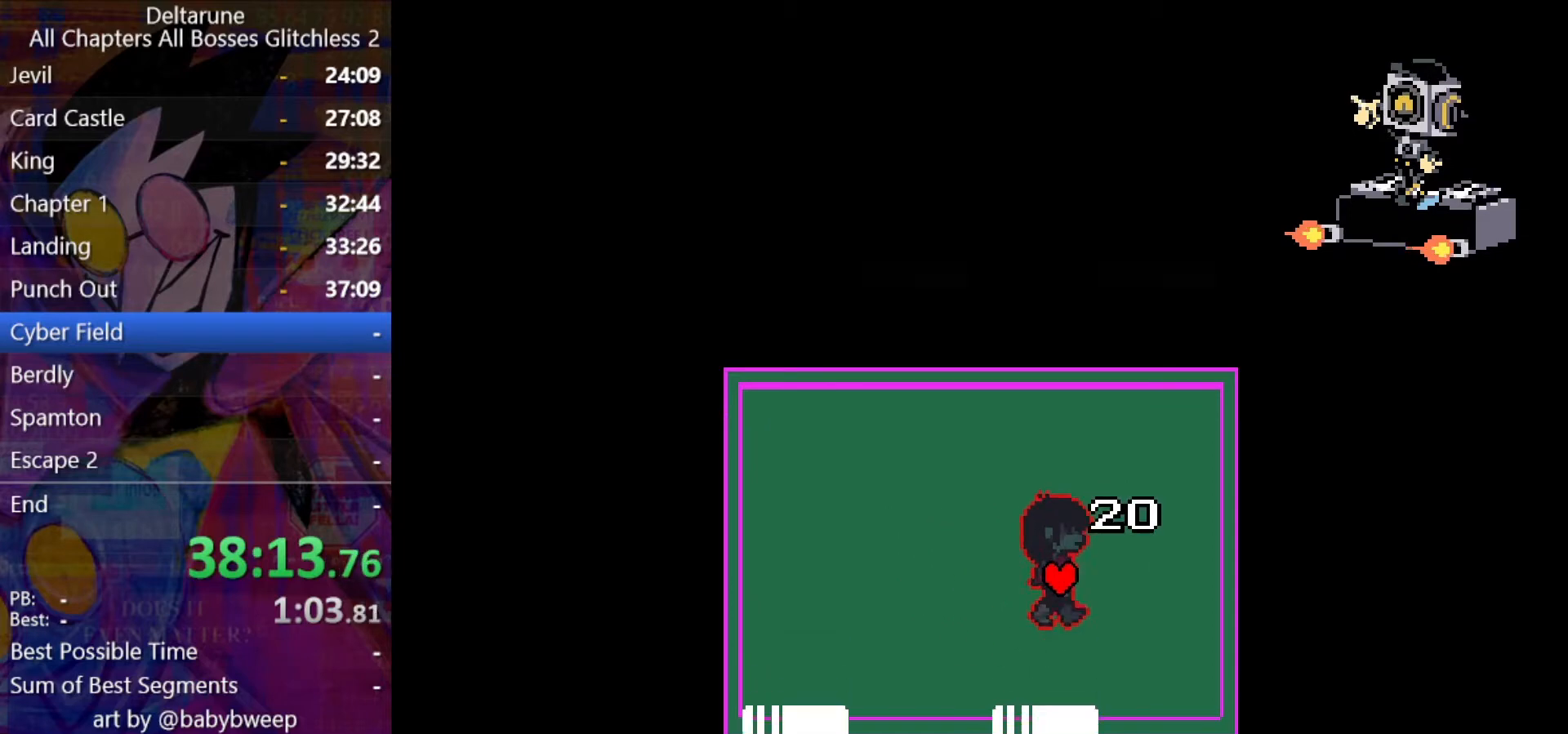
{"keys": ["right", "shift"], "events": [[134, "left", "down"], [134, "up", "up"], [367, "down", "down"], [434, "left", "up"], [467, "down", "up"]]}
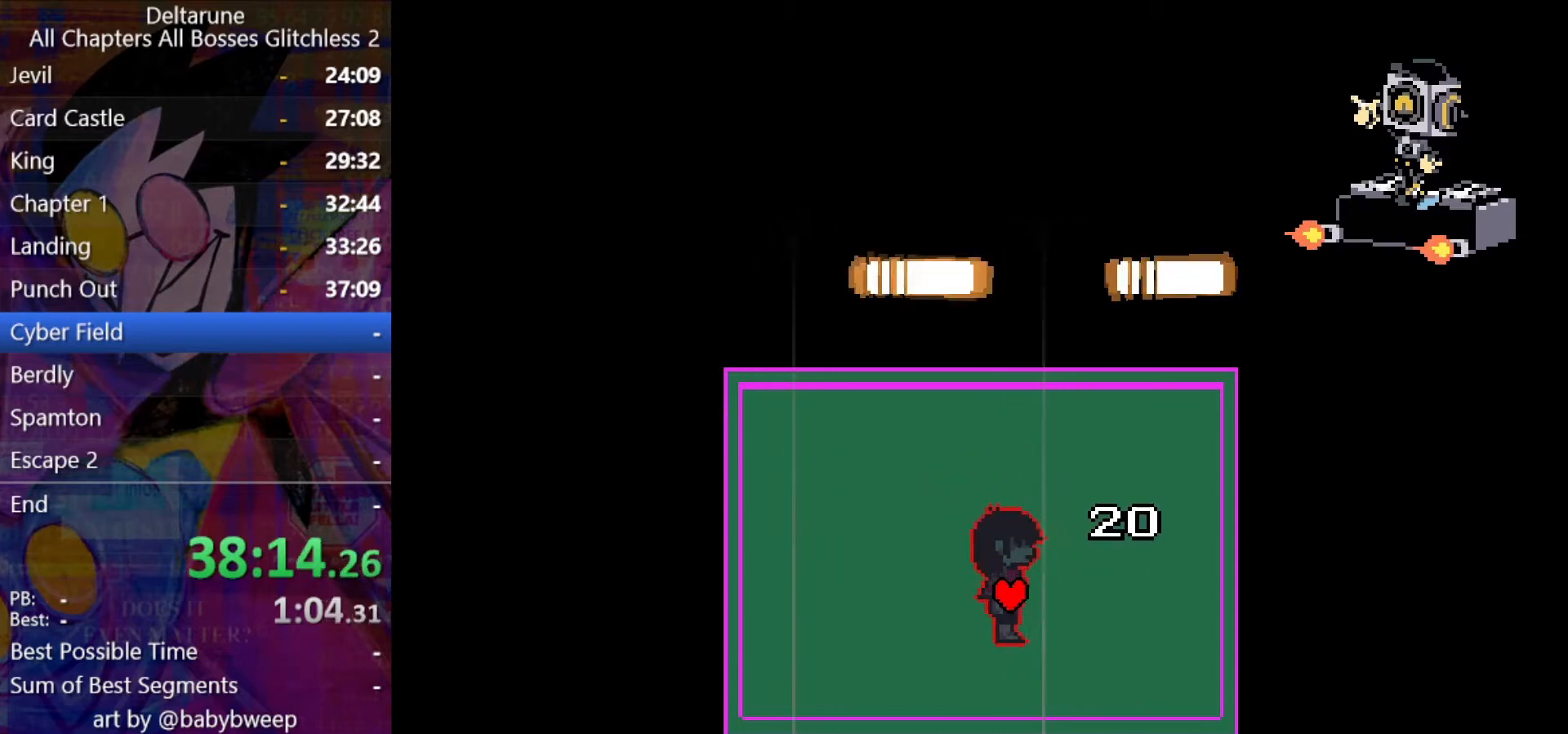
{"keys": ["left", "right", "shift"], "events": [[67, "up", "down"], [200, "left", "down"], [234, "up", "up"], [400, "down", "down"], [500, "down", "up"]]}
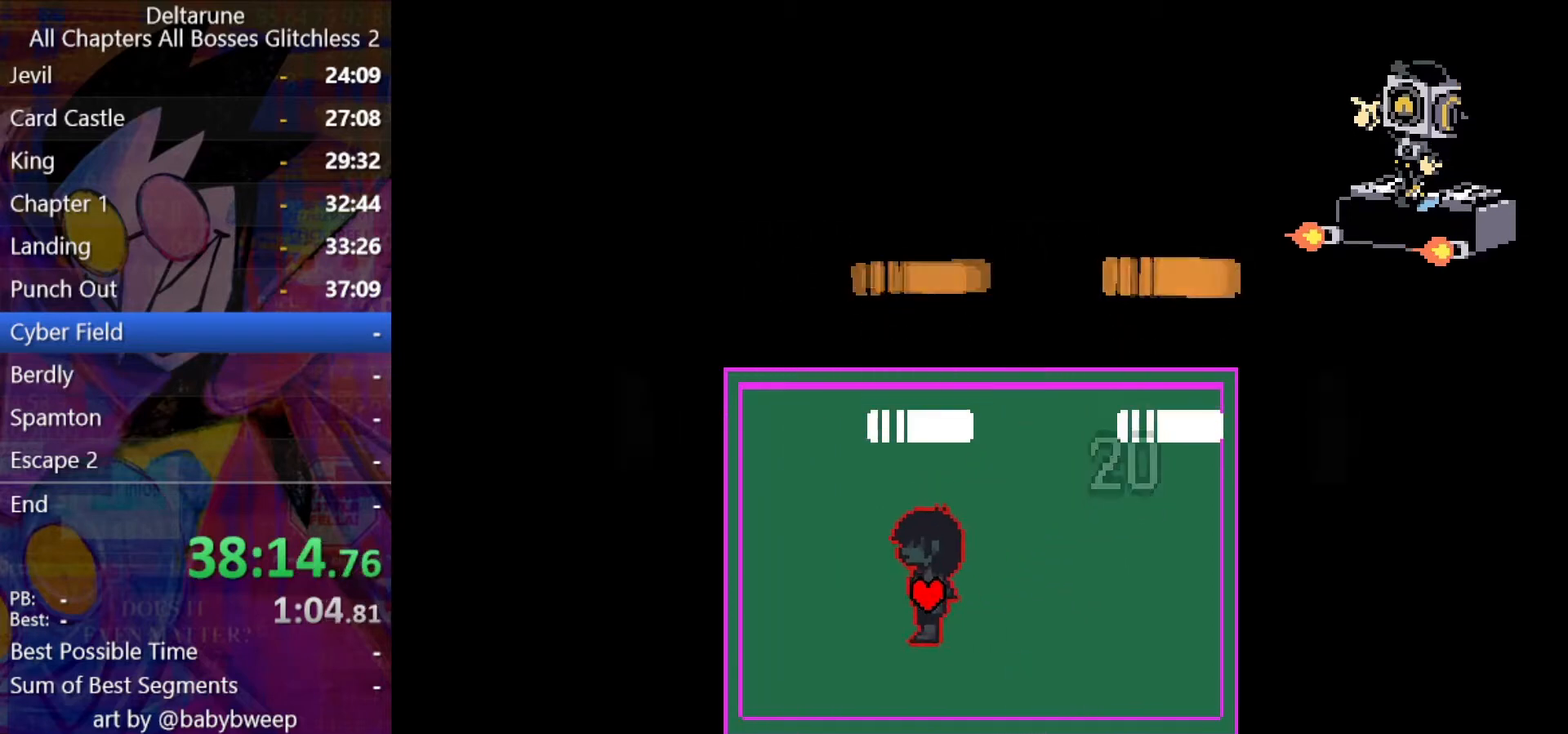
{"keys": ["left", "right", "shift"], "events": [[134, "left", "up"], [134, "up", "down"], [300, "up", "up"], [467, "left", "down"]]}
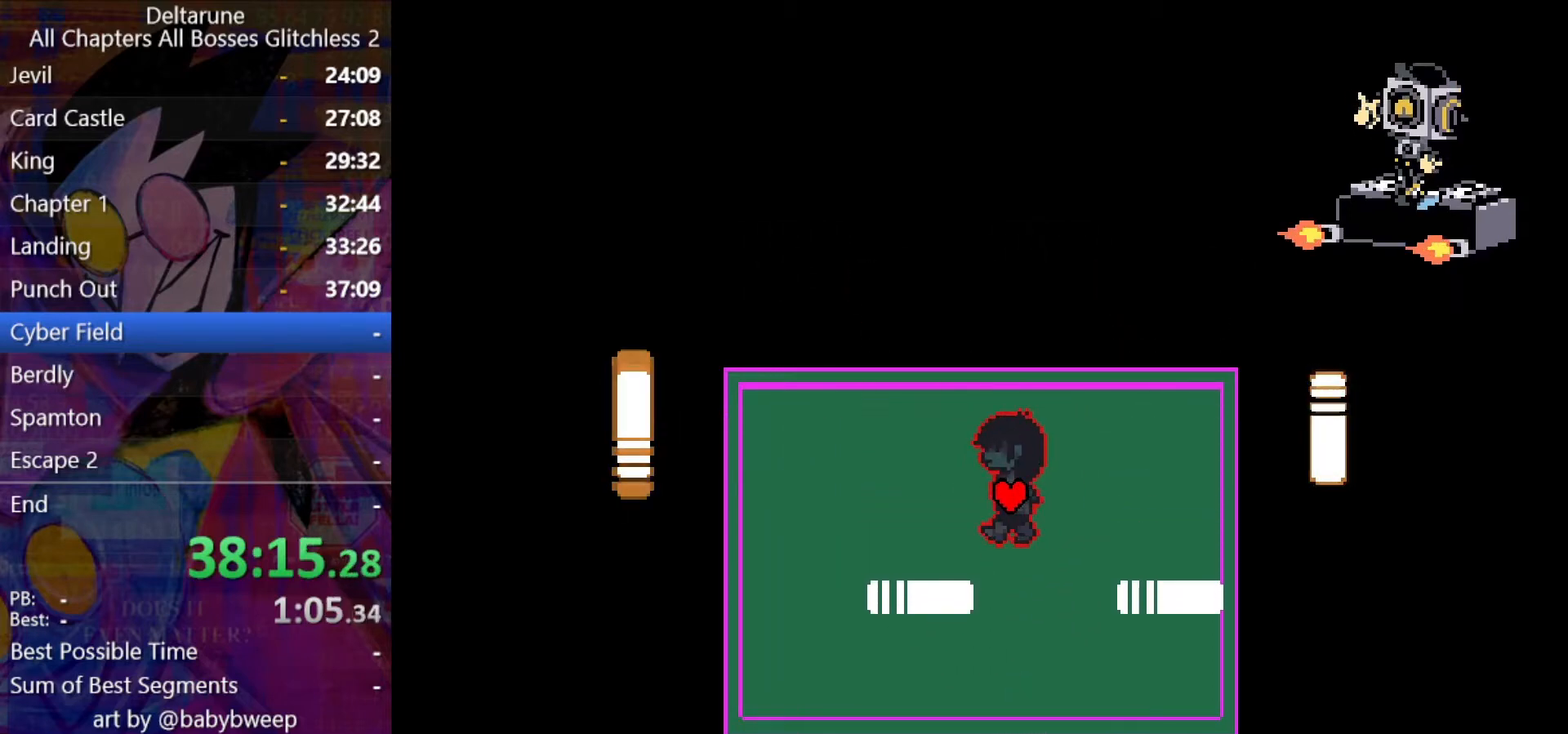
{"keys": ["right", "shift", "up"], "events": [[134, "down", "down"], [300, "left", "up"], [367, "down", "up"], [467, "up", "down"]]}
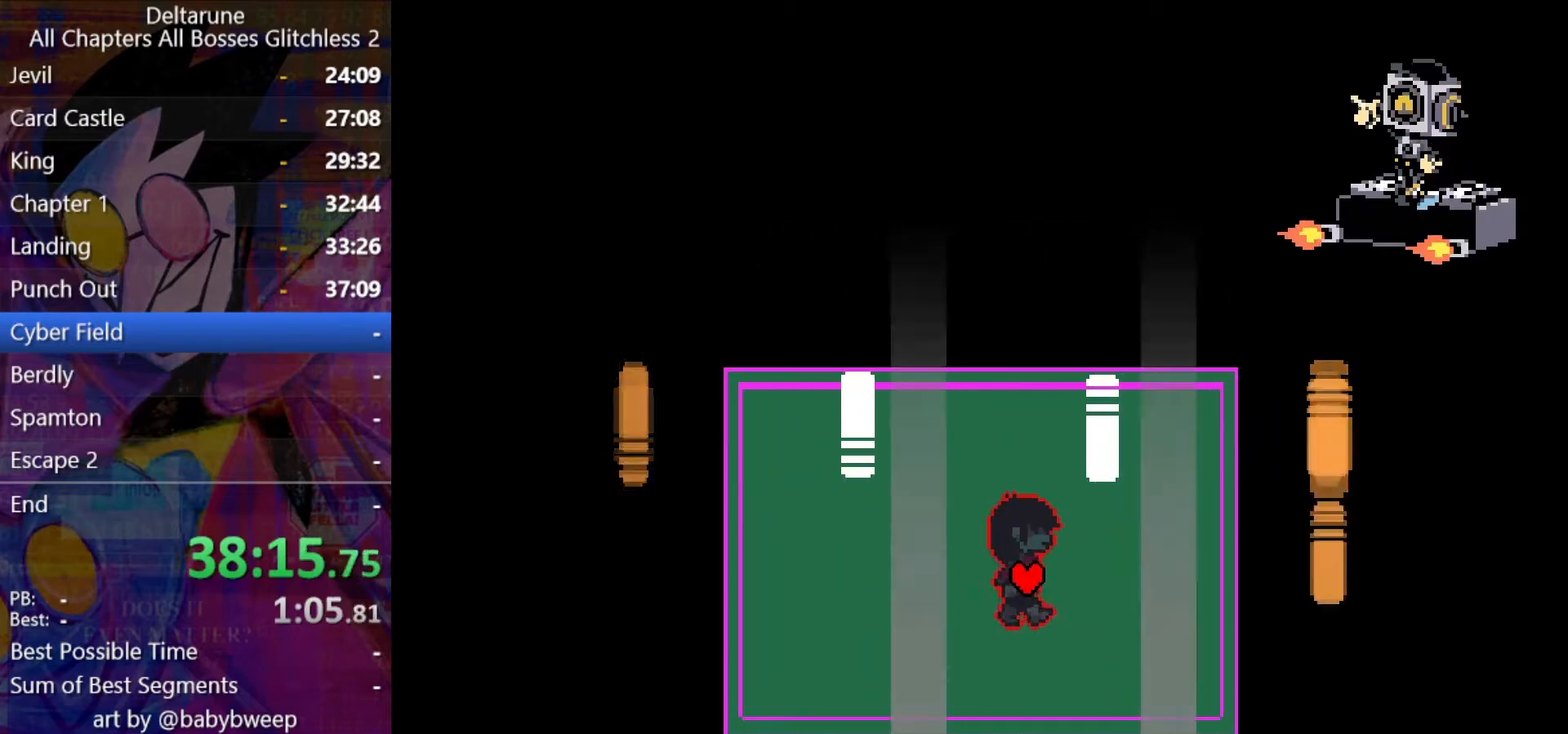
{"keys": ["down", "left", "right", "shift"], "events": [[267, "left", "down"], [300, "up", "up"], [500, "down", "down"]]}
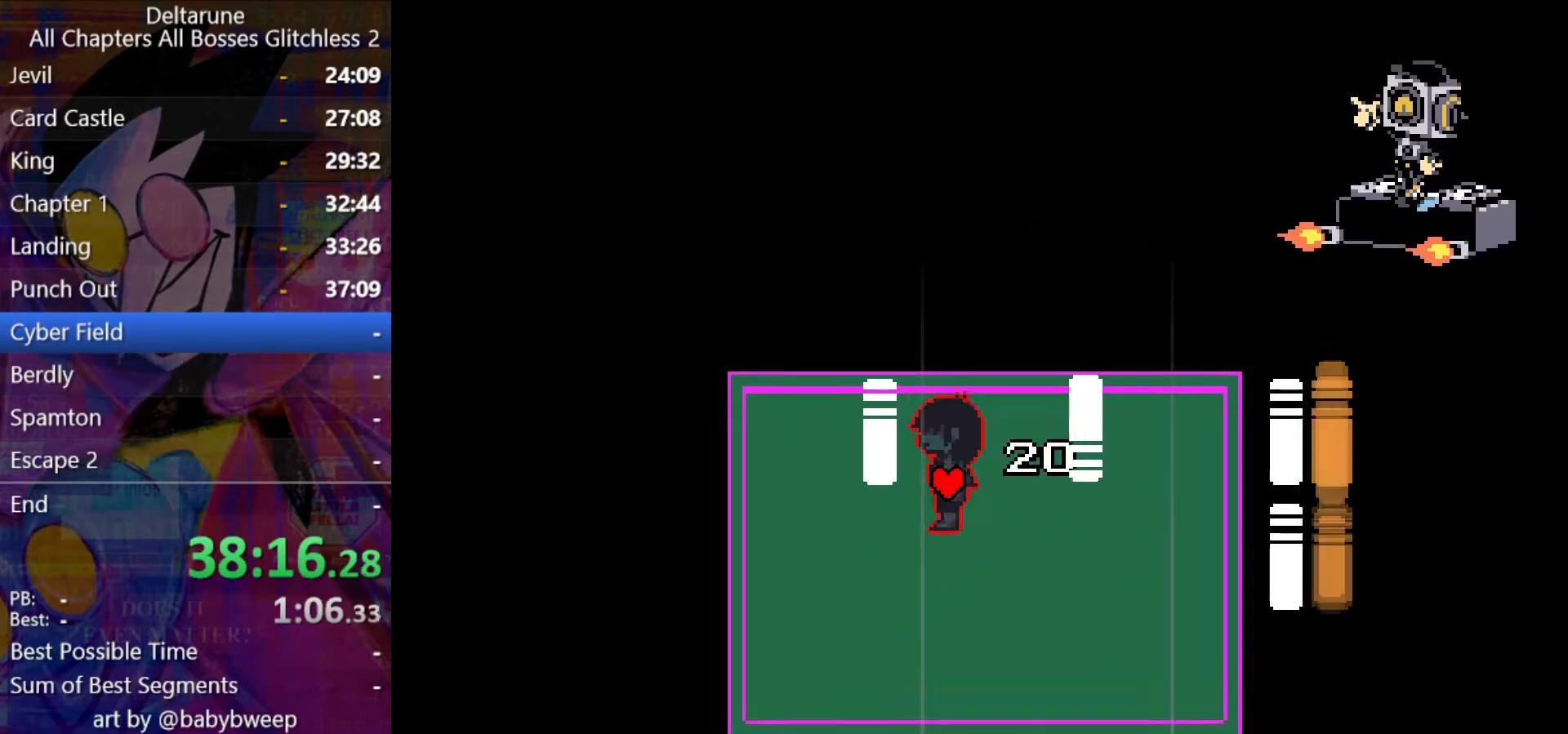
{"keys": ["right", "shift", "up"], "events": [[167, "left", "up"], [367, "down", "up"], [400, "up", "down"]]}
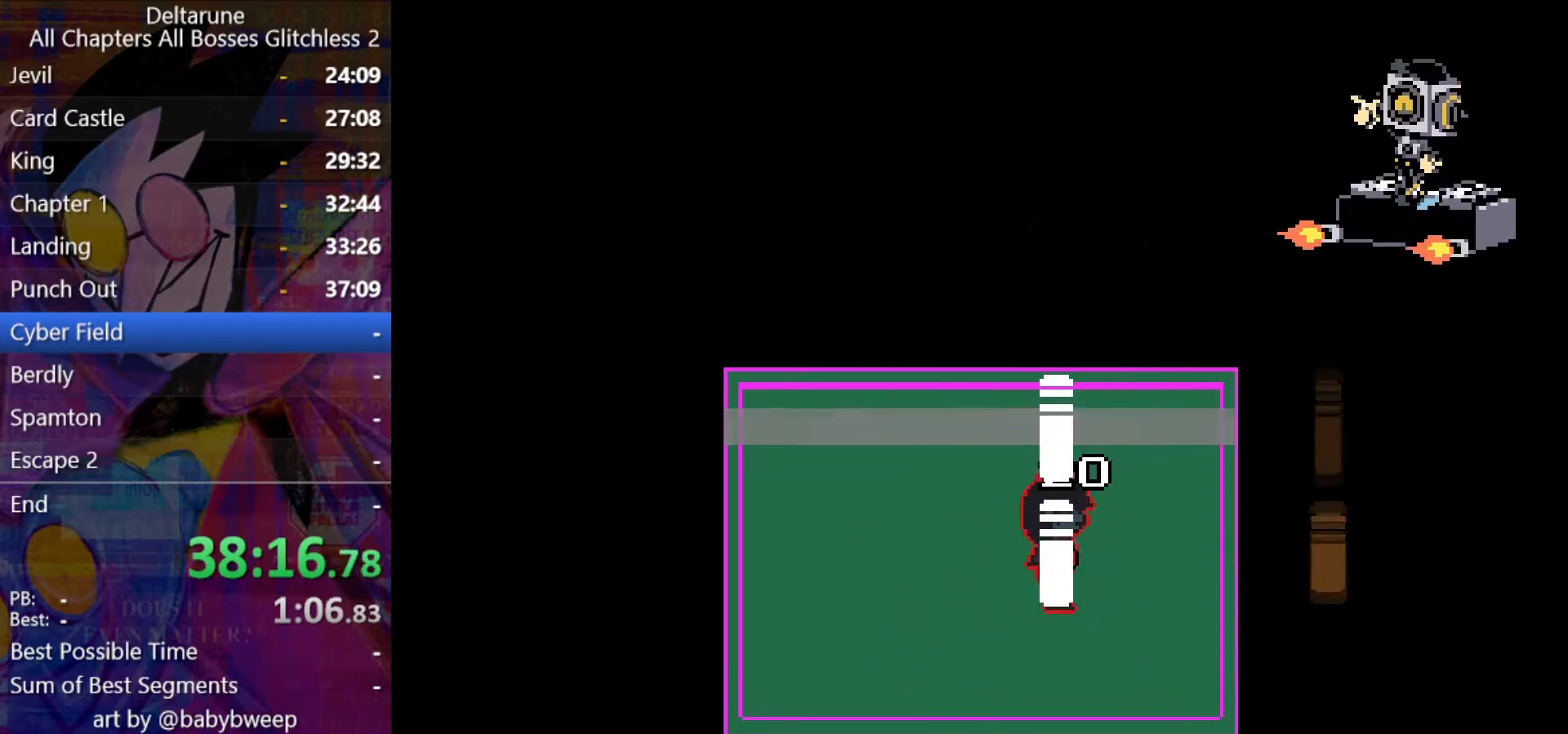
{"keys": ["down", "right", "shift"], "events": [[134, "left", "down"], [134, "up", "up"], [267, "down", "down"], [367, "left", "up"]]}
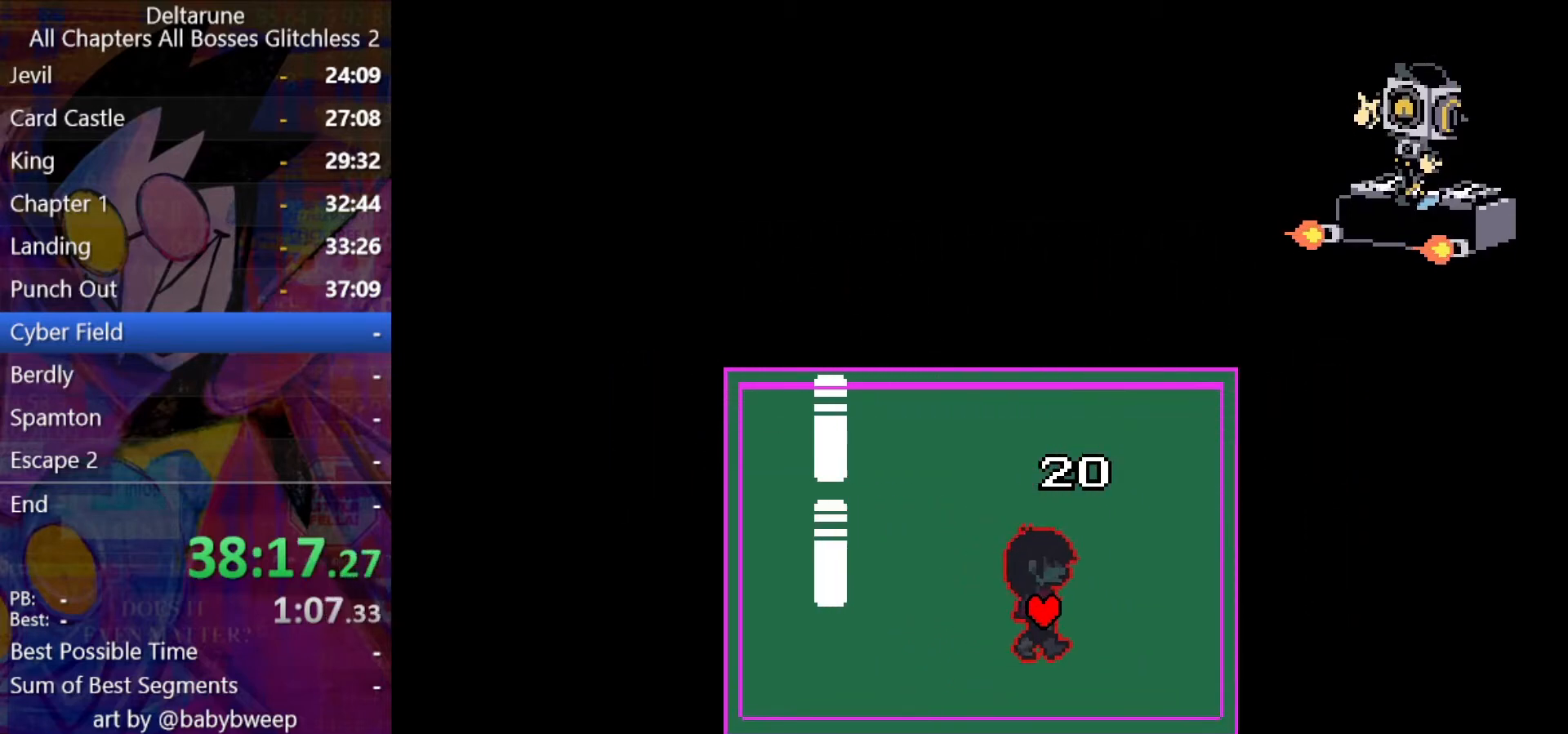
{"keys": ["down", "right", "shift"], "events": [[34, "down", "up"], [100, "up", "down"], [200, "left", "down"], [267, "up", "up"], [400, "down", "down"], [434, "left", "up"]]}
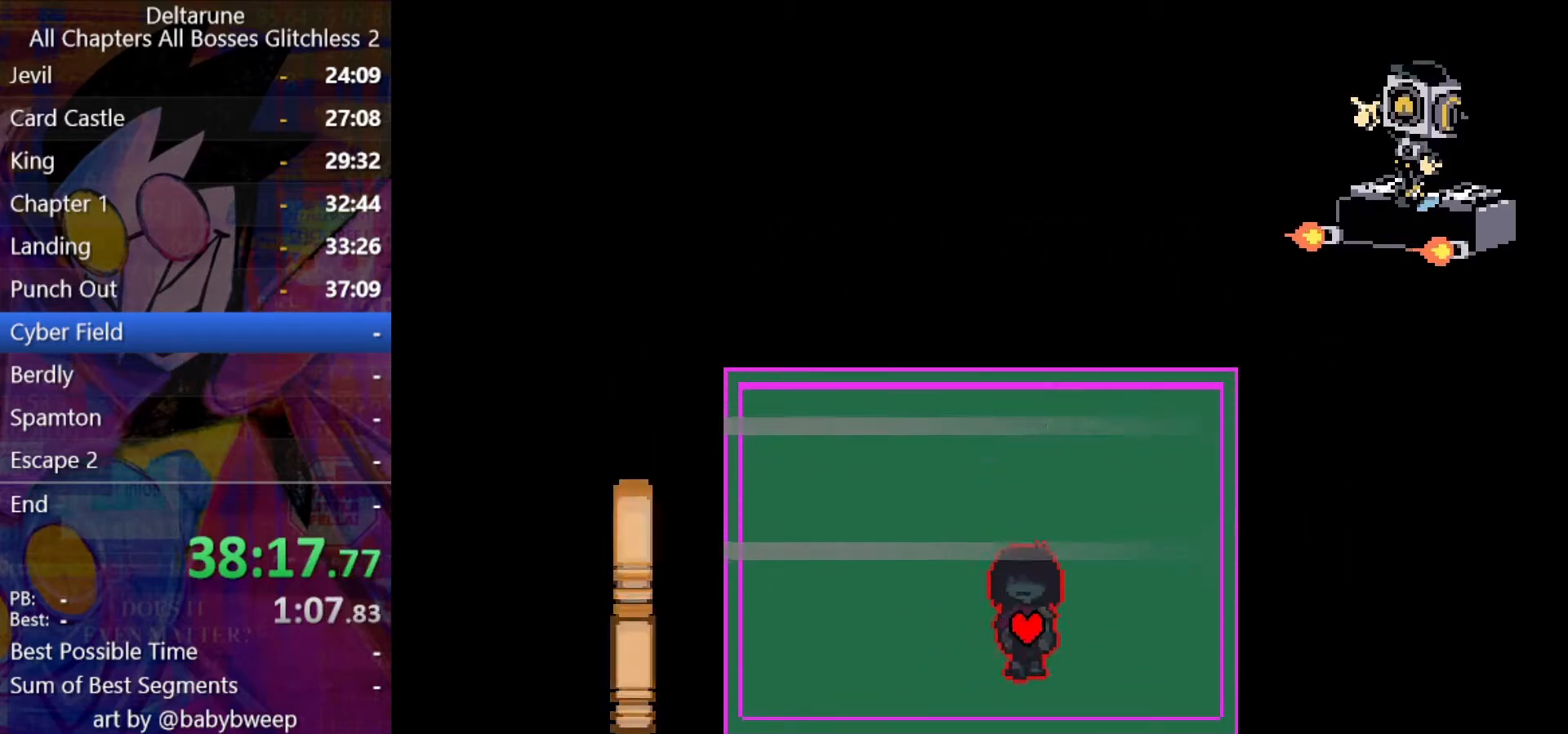
{"keys": ["left", "right", "shift"], "events": [[34, "down", "up"], [267, "left", "down"]]}
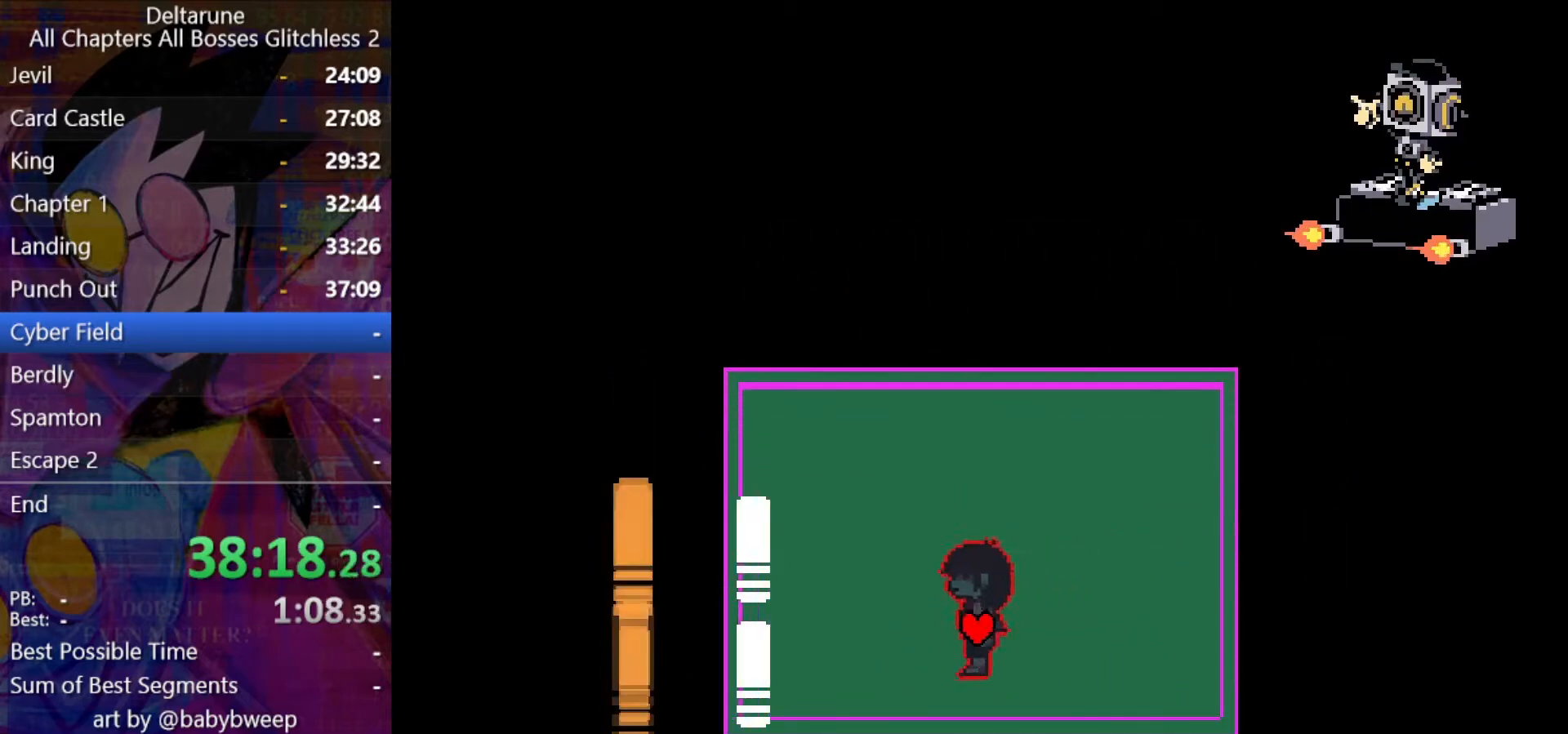
{"keys": ["left", "right", "shift"], "events": [[34, "left", "up"], [100, "up", "down"], [267, "left", "down"], [267, "up", "up"], [367, "down", "down"], [467, "left", "up"], [500, "down", "up"], [500, "left", "down"]]}
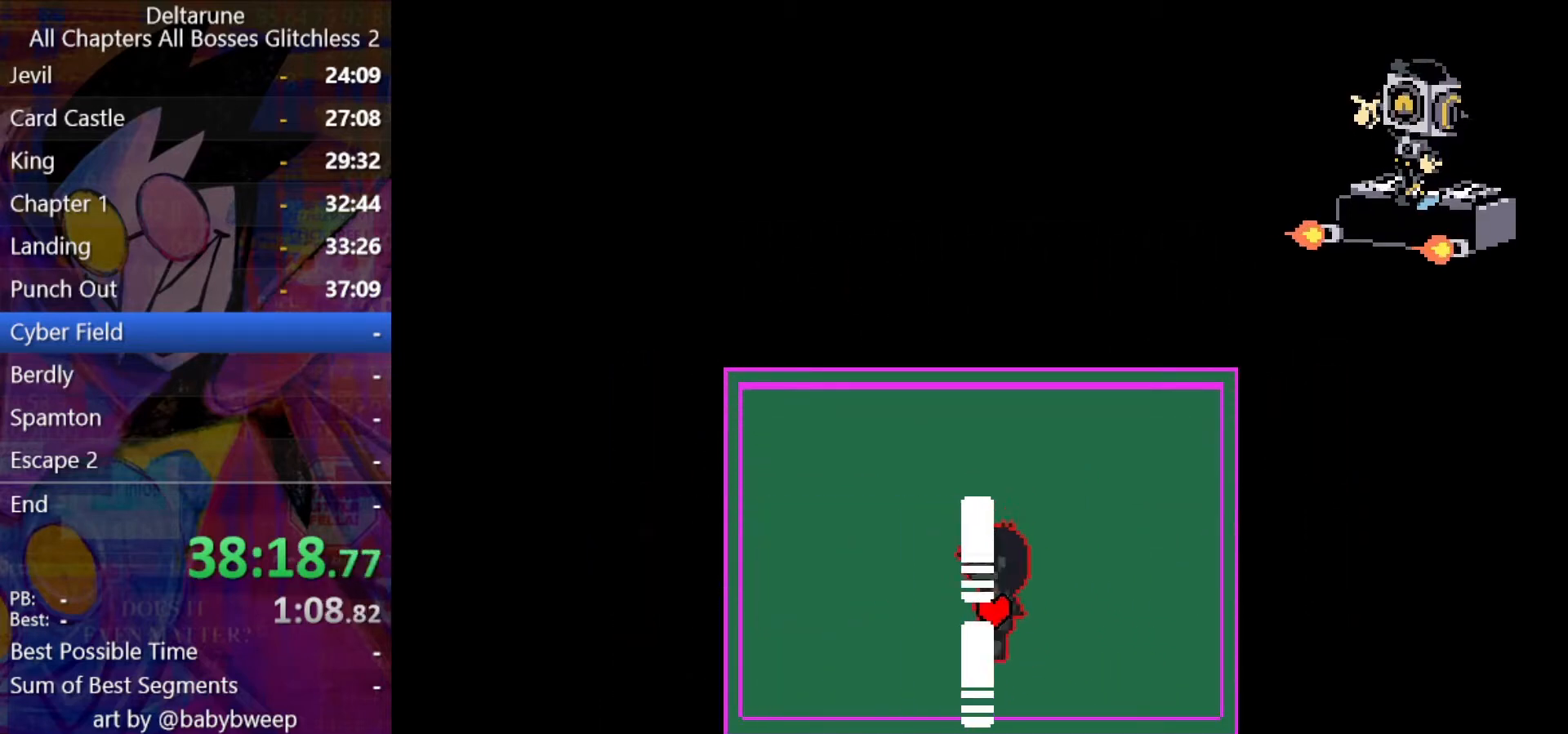
{"keys": ["shift"], "events": [[100, "up", "down"], [167, "left", "up"], [300, "right", "up"], [334, "up", "up"]]}
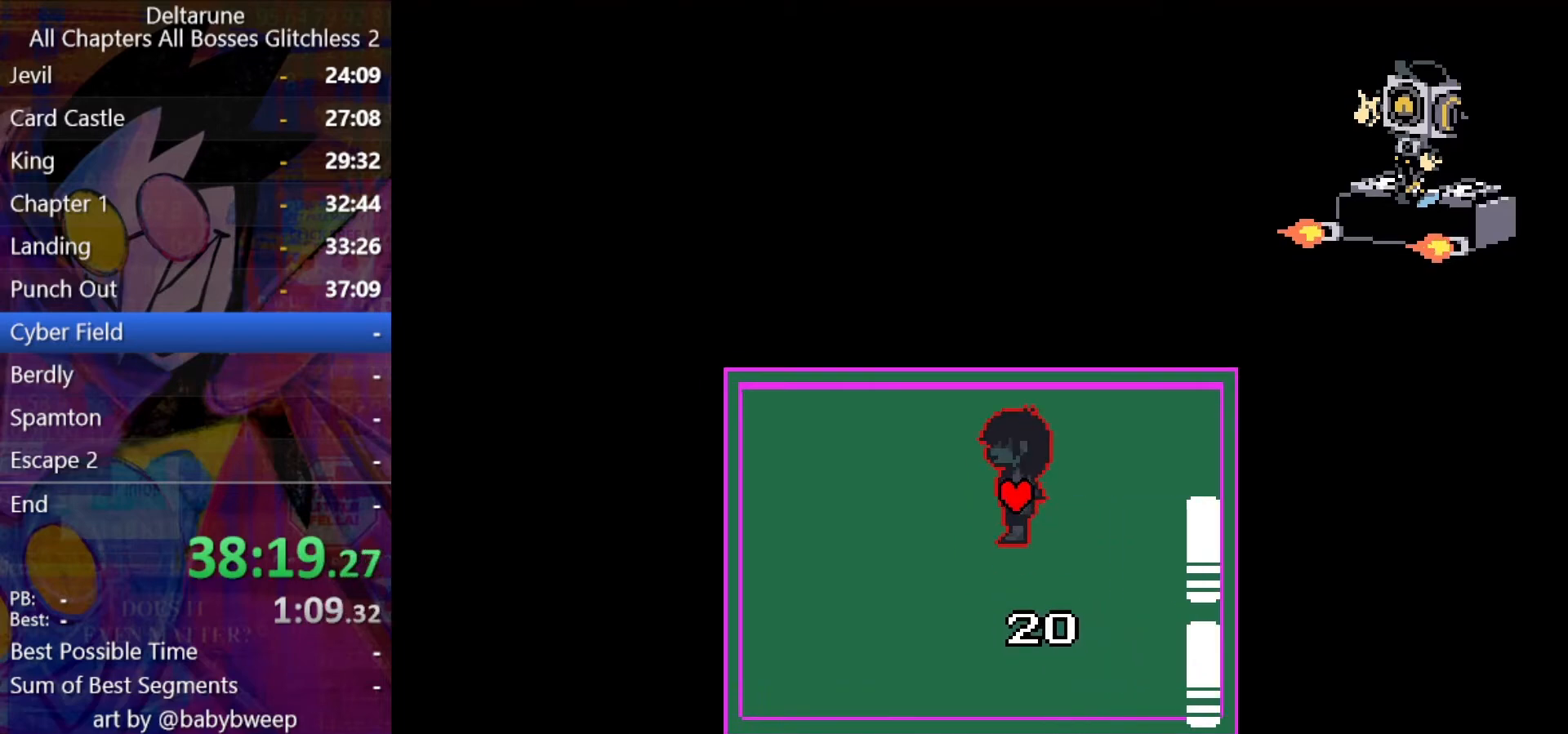
{"keys": ["shift"], "events": [[34, "down", "down"], [34, "left", "down"], [134, "left", "up"], [167, "down", "up"], [400, "left", "down"], [467, "left", "up"]]}
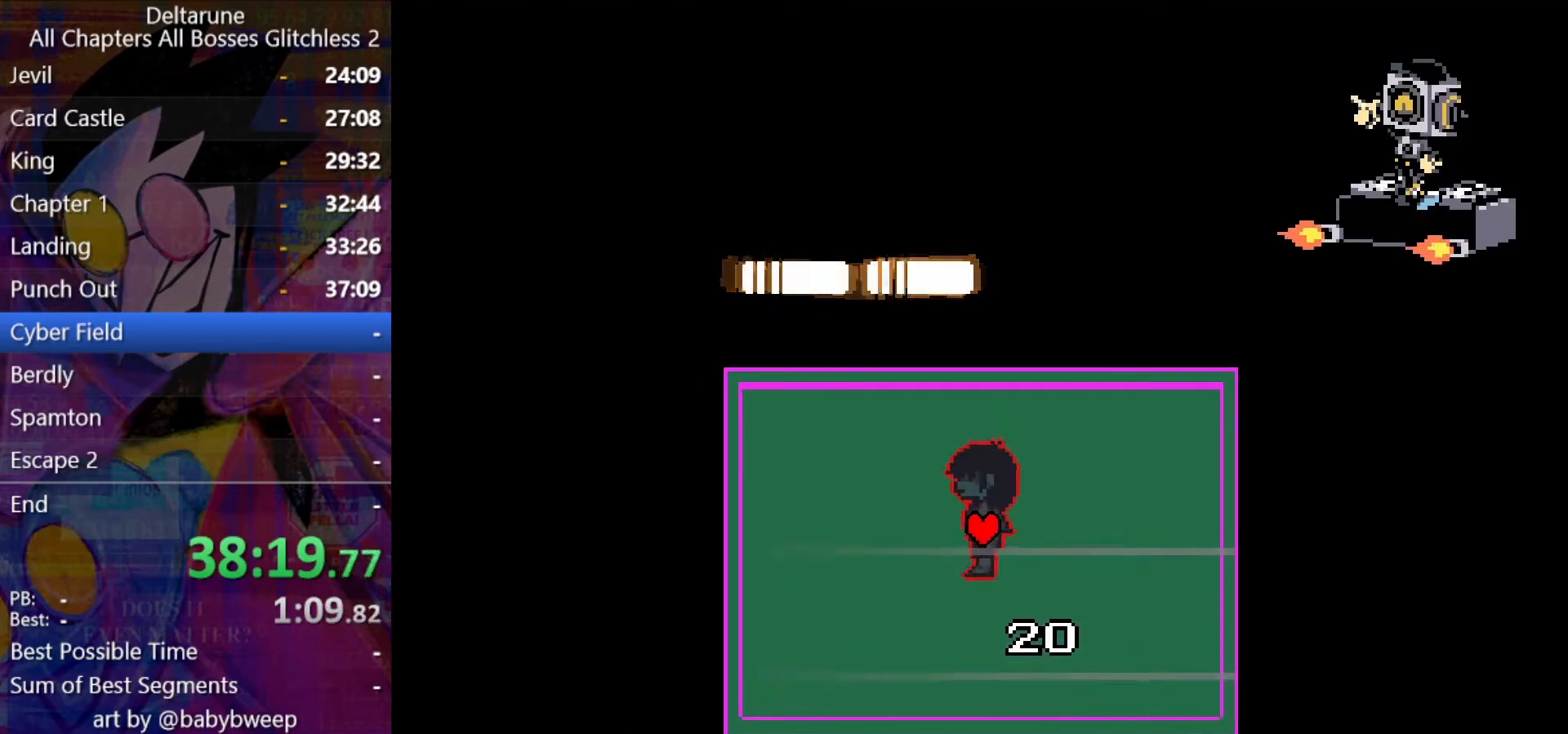
{"keys": ["shift"], "events": [[100, "right", "down"], [234, "right", "up"]]}
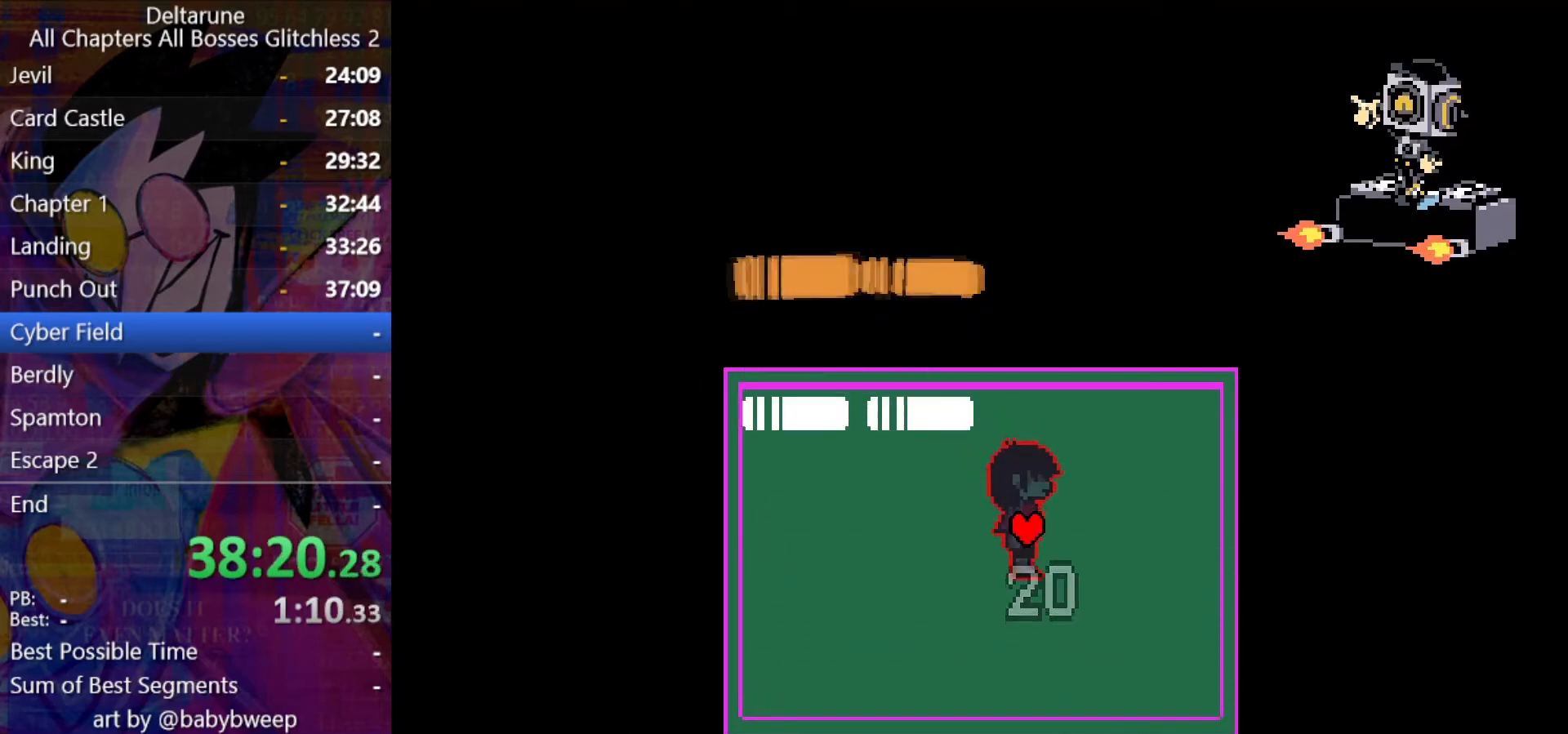
{"keys": ["shift"], "events": []}
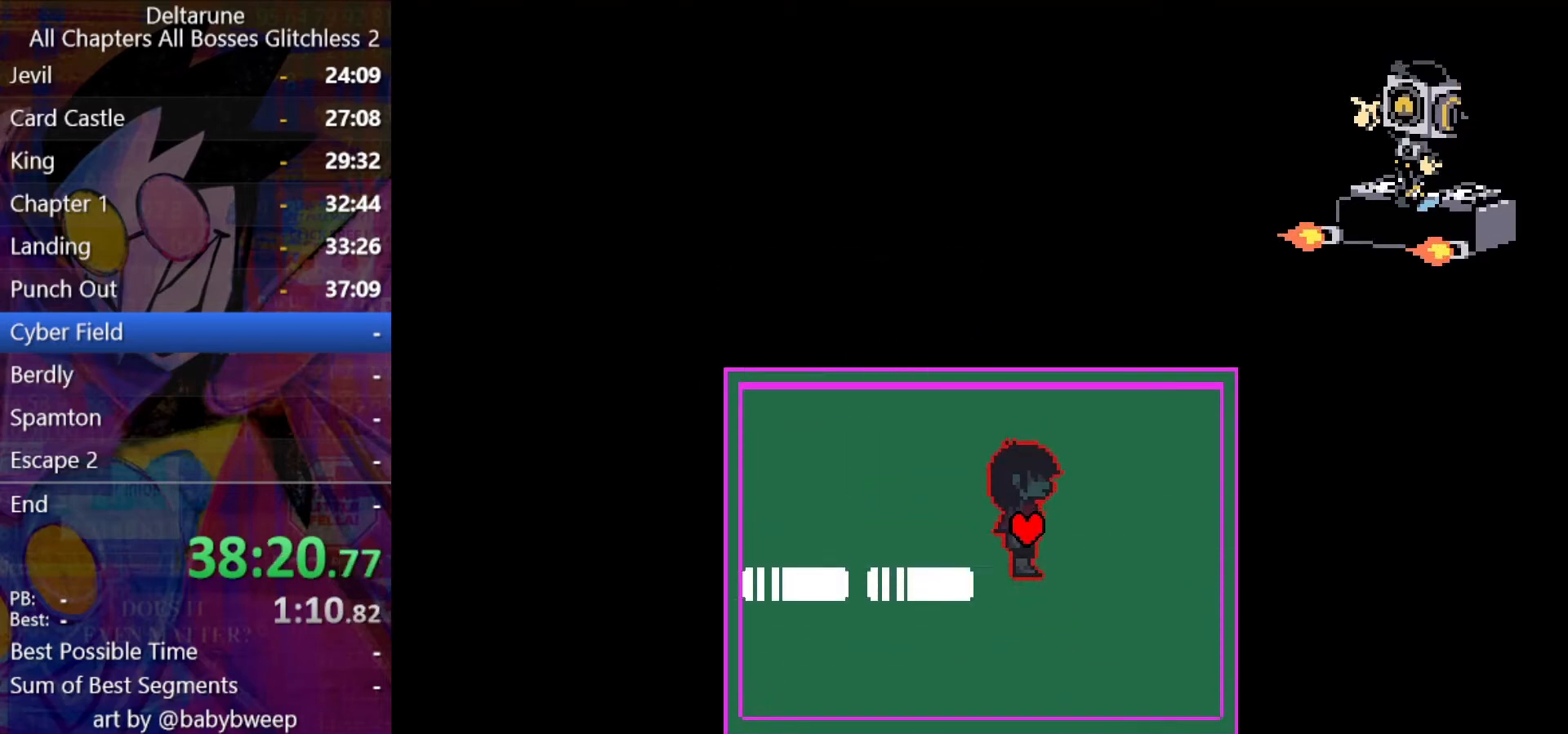
{"keys": ["shift"], "events": []}
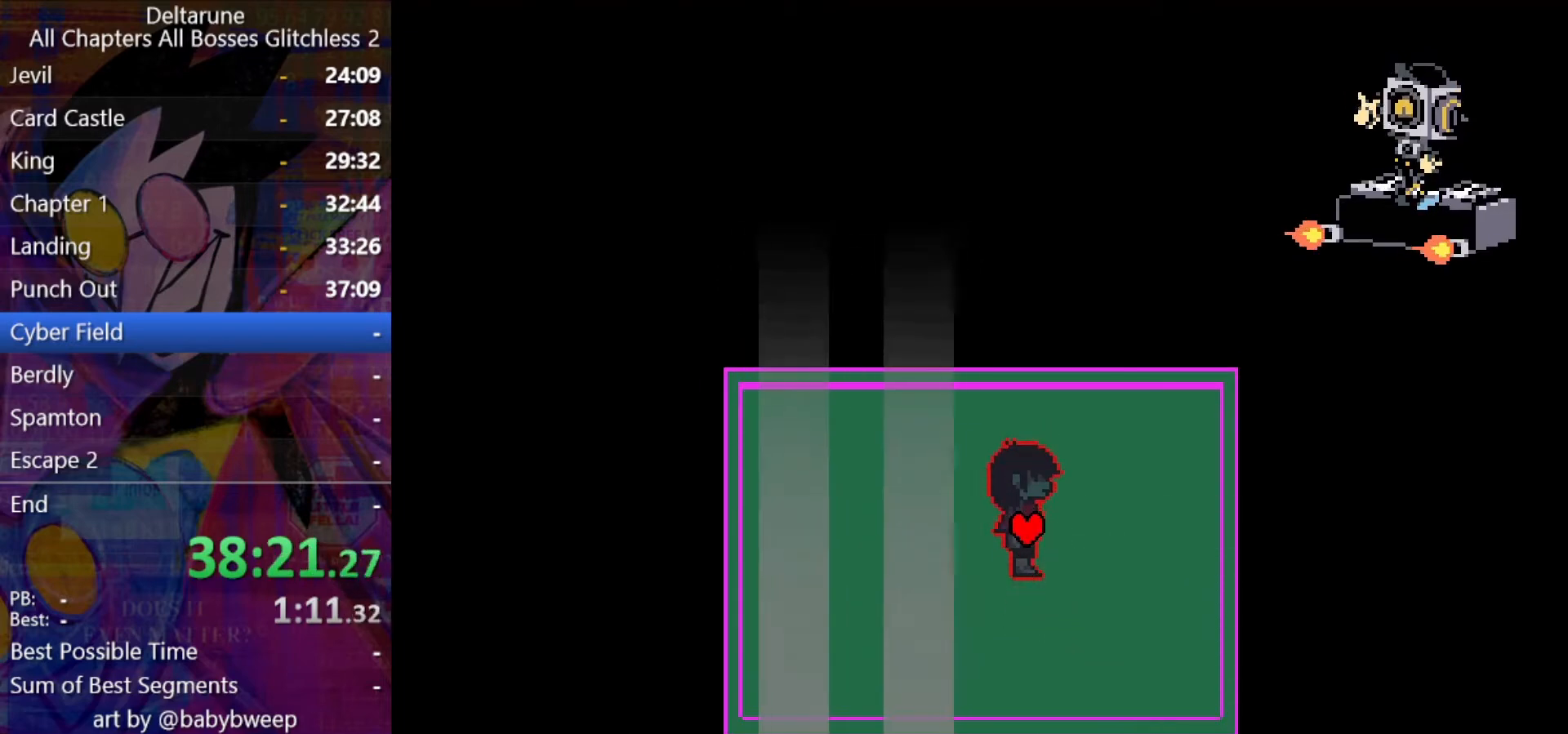
{"keys": ["shift"], "events": []}
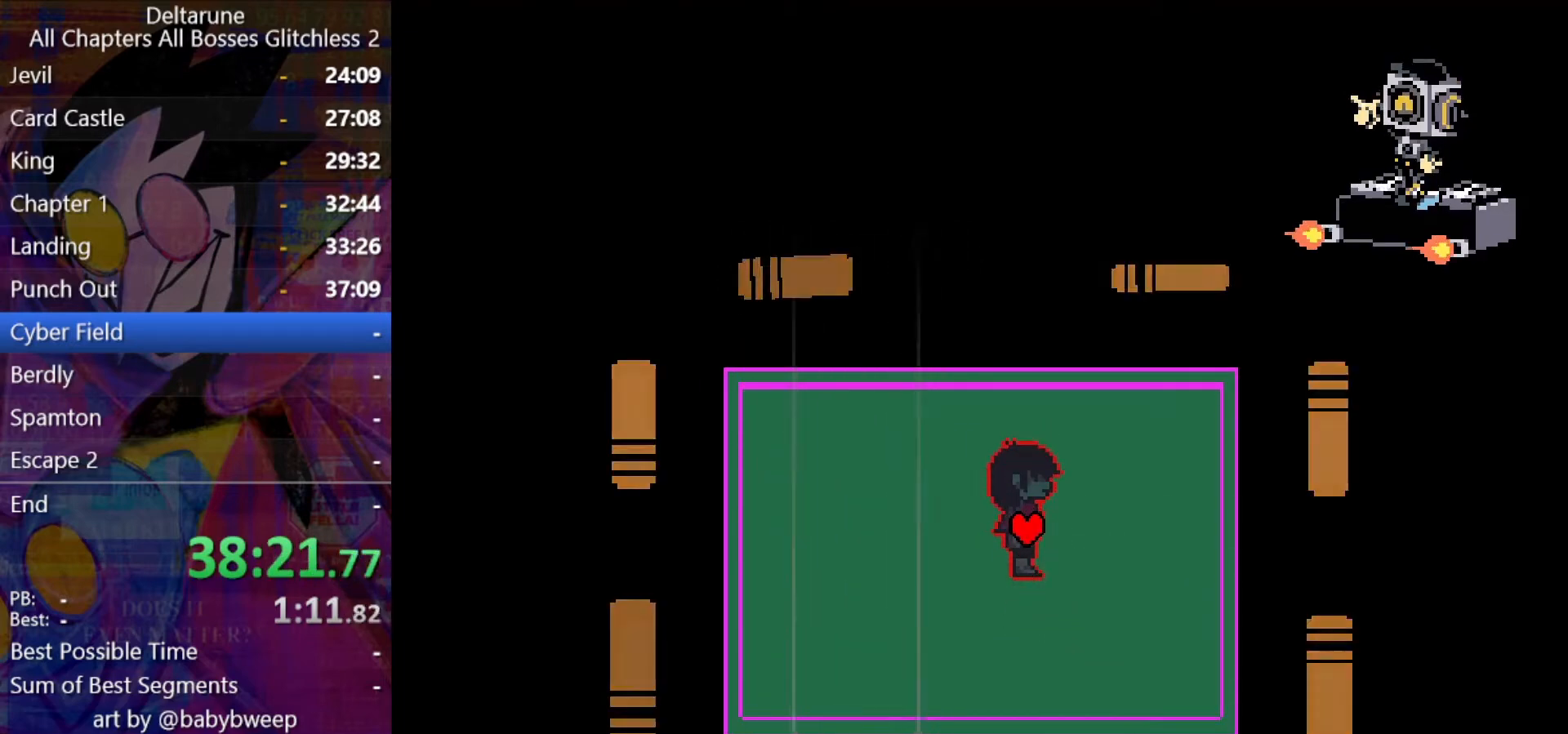
{"keys": ["shift"], "events": [[167, "left", "down"], [300, "left", "up"]]}
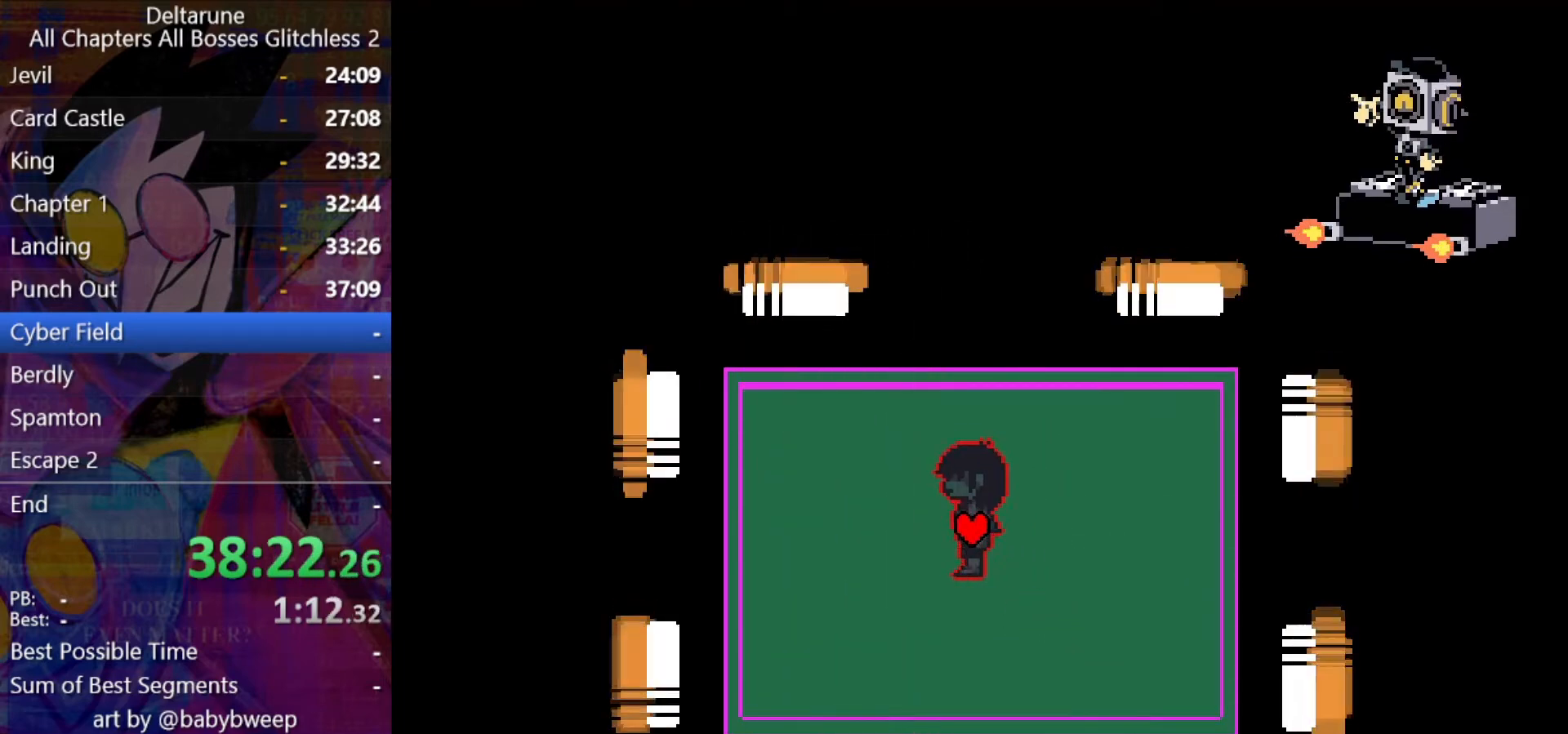
{"keys": ["shift"], "events": [[34, "down", "down"], [134, "down", "up"]]}
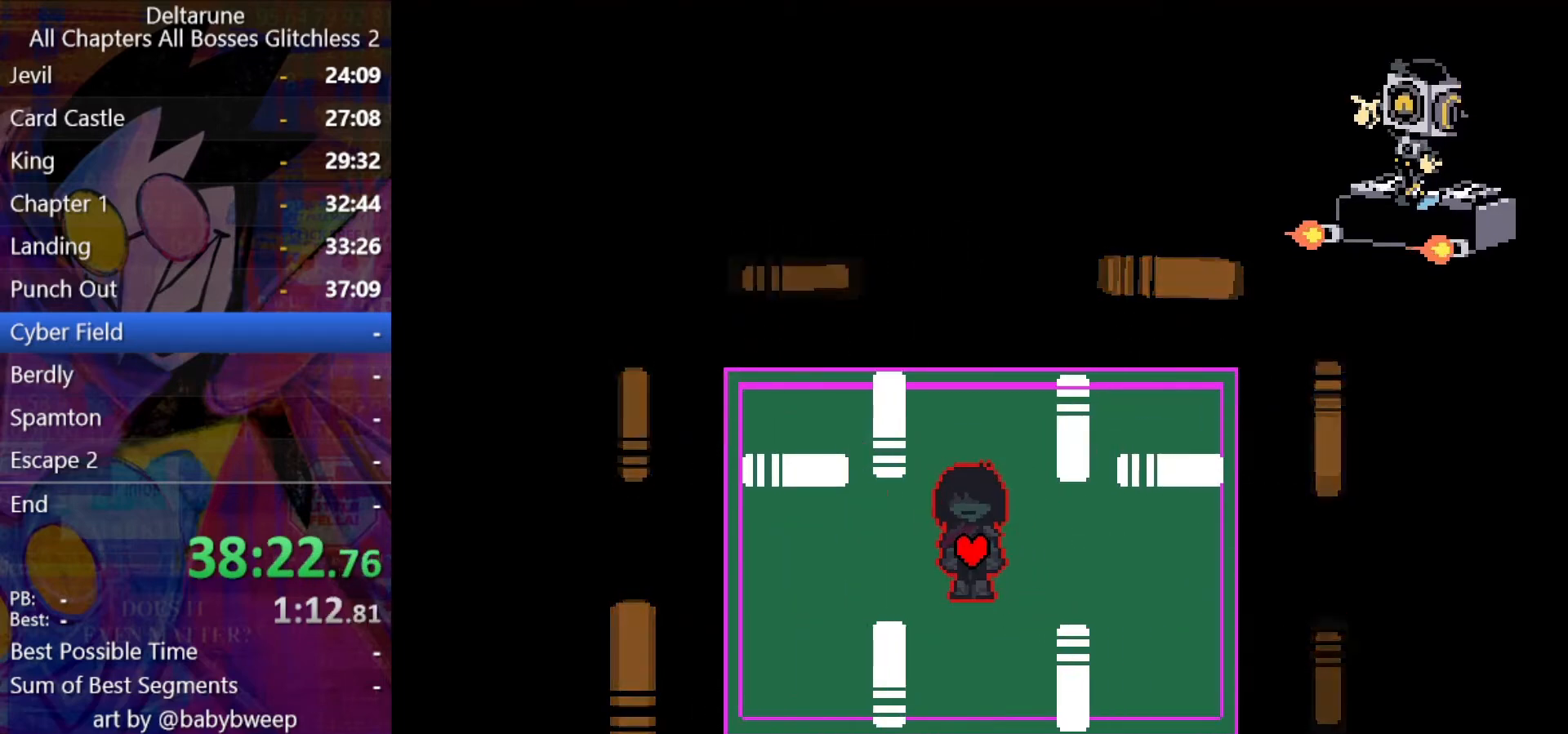
{"keys": ["shift"], "events": []}
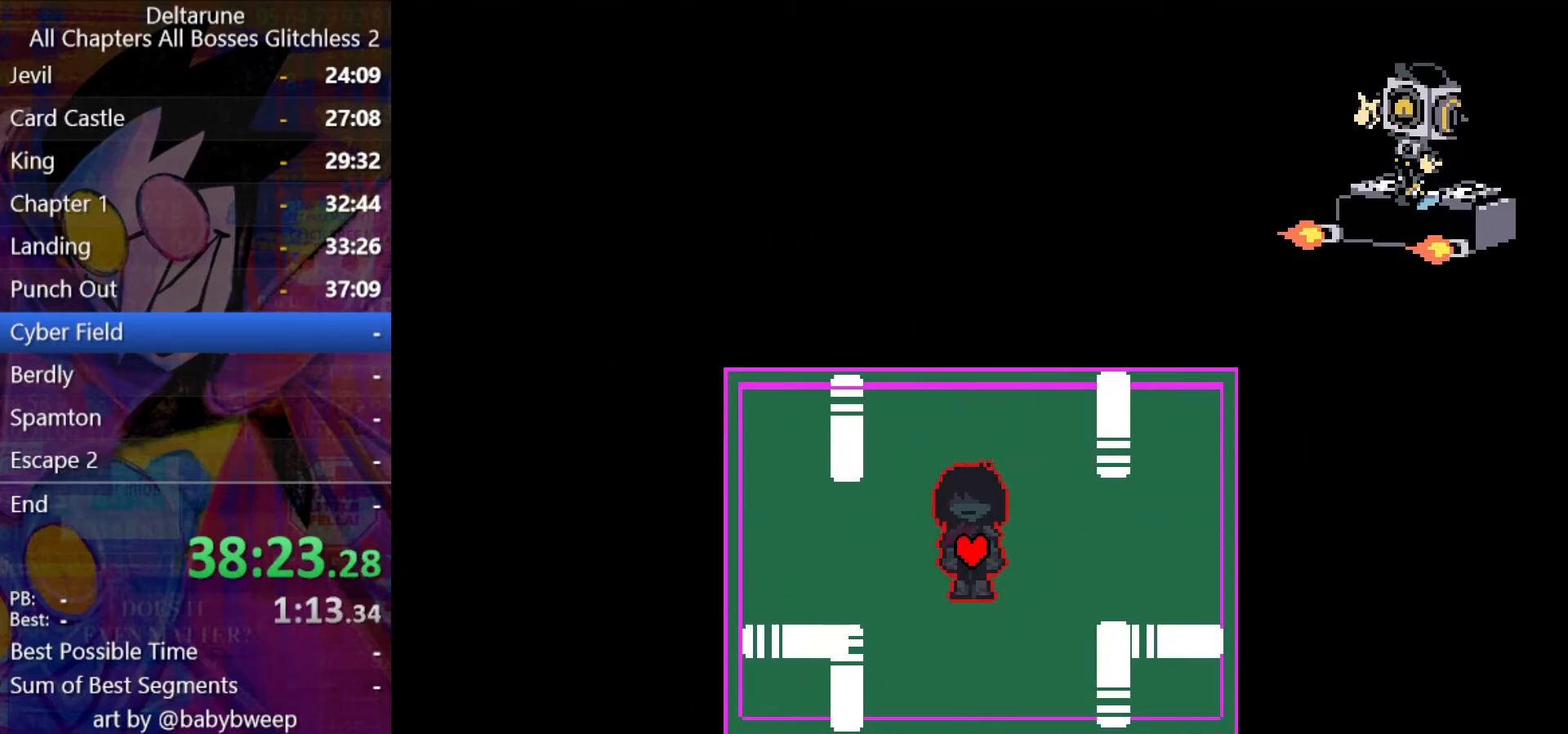
{"keys": ["shift"], "events": []}
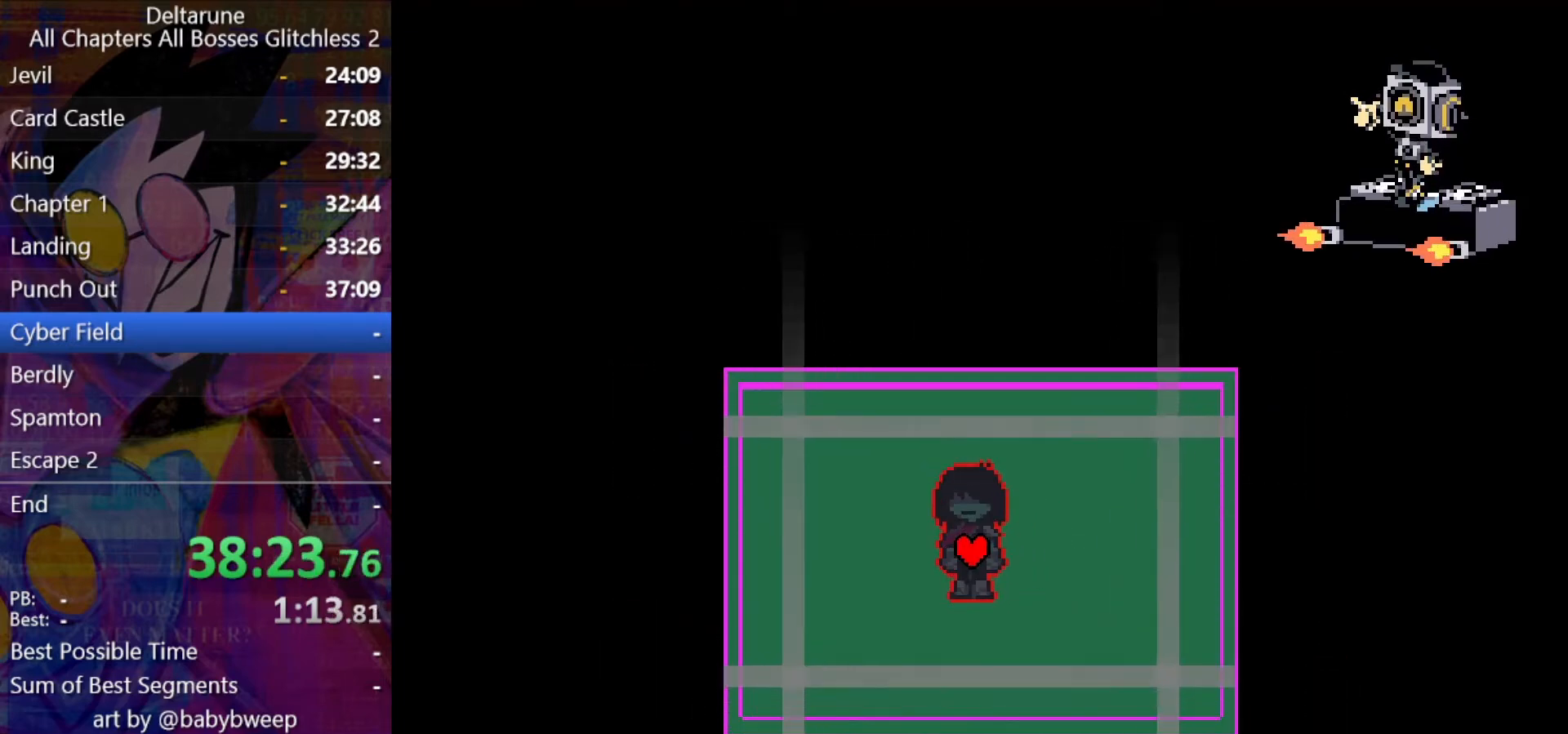
{"keys": ["shift"], "events": []}
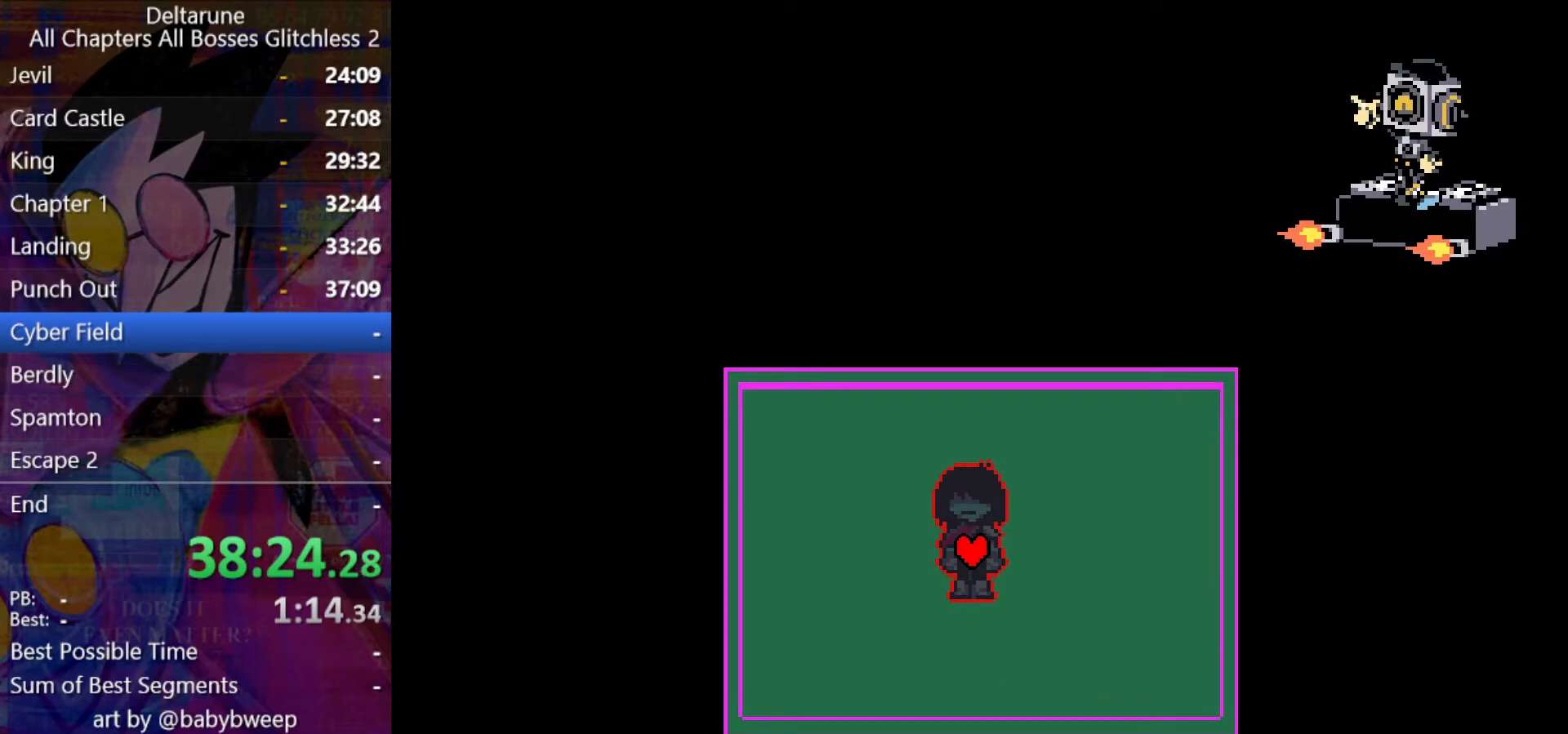
{"keys": ["shift"], "events": []}
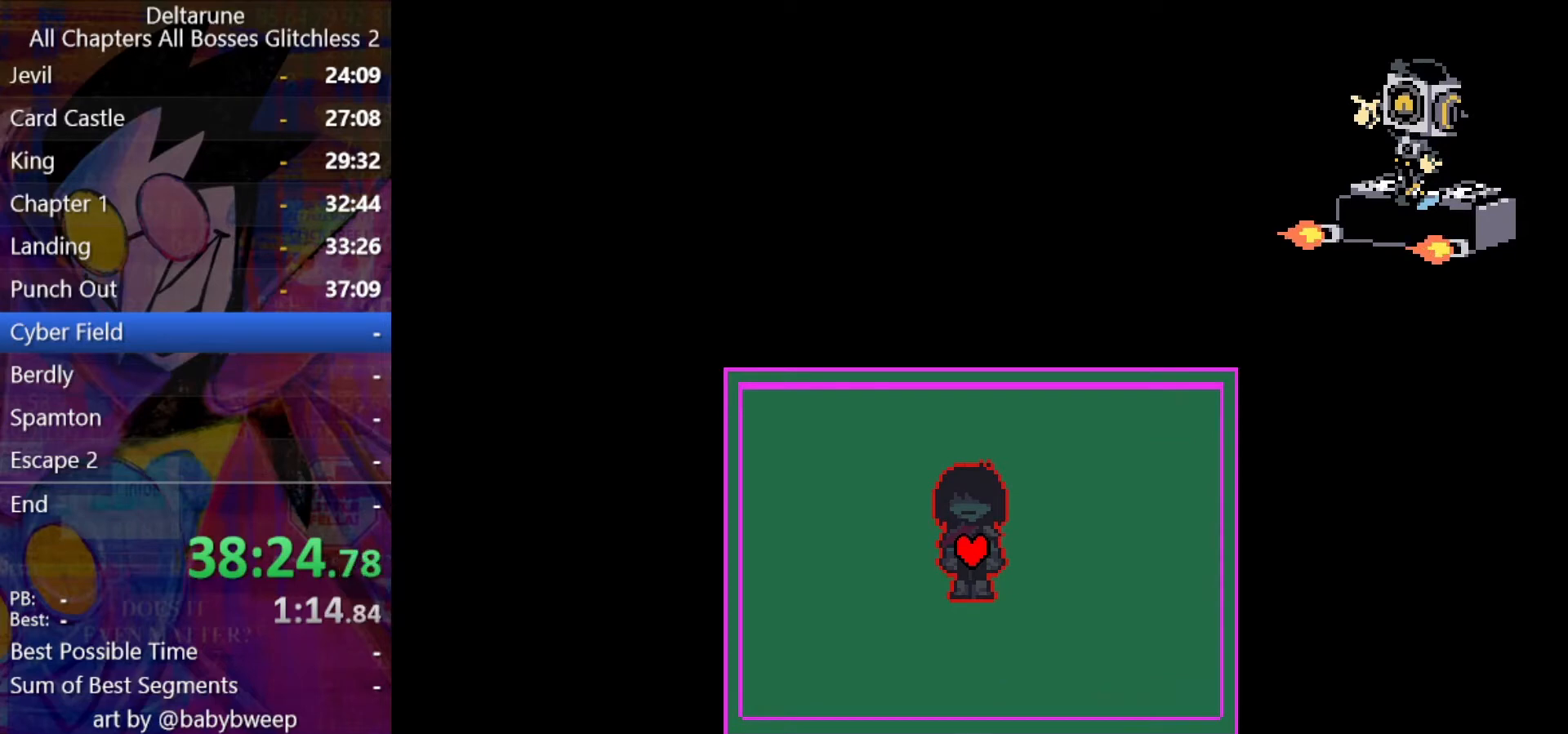
{"keys": ["shift"], "events": []}
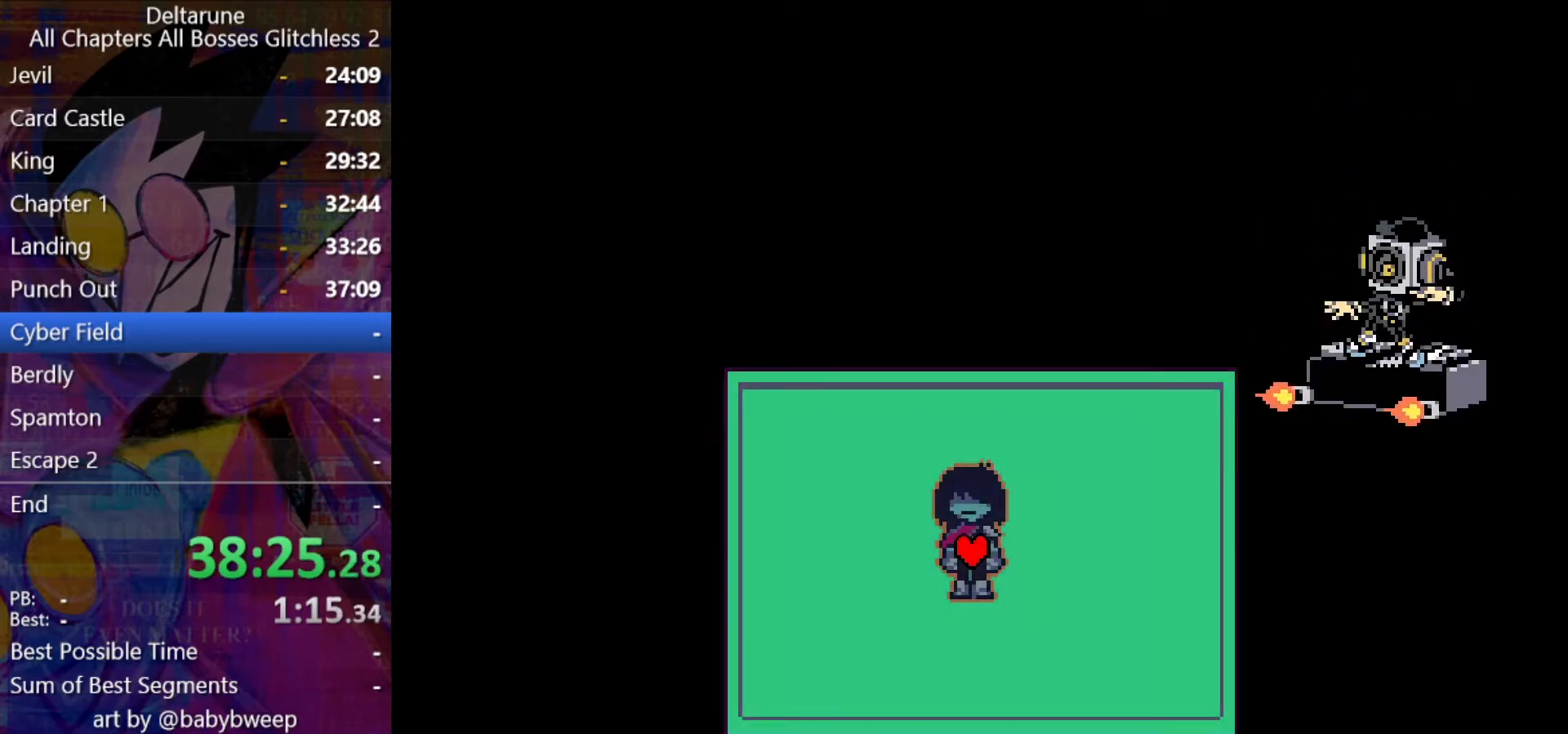
{"keys": ["right", "shift"], "events": [[467, "right", "down"]]}
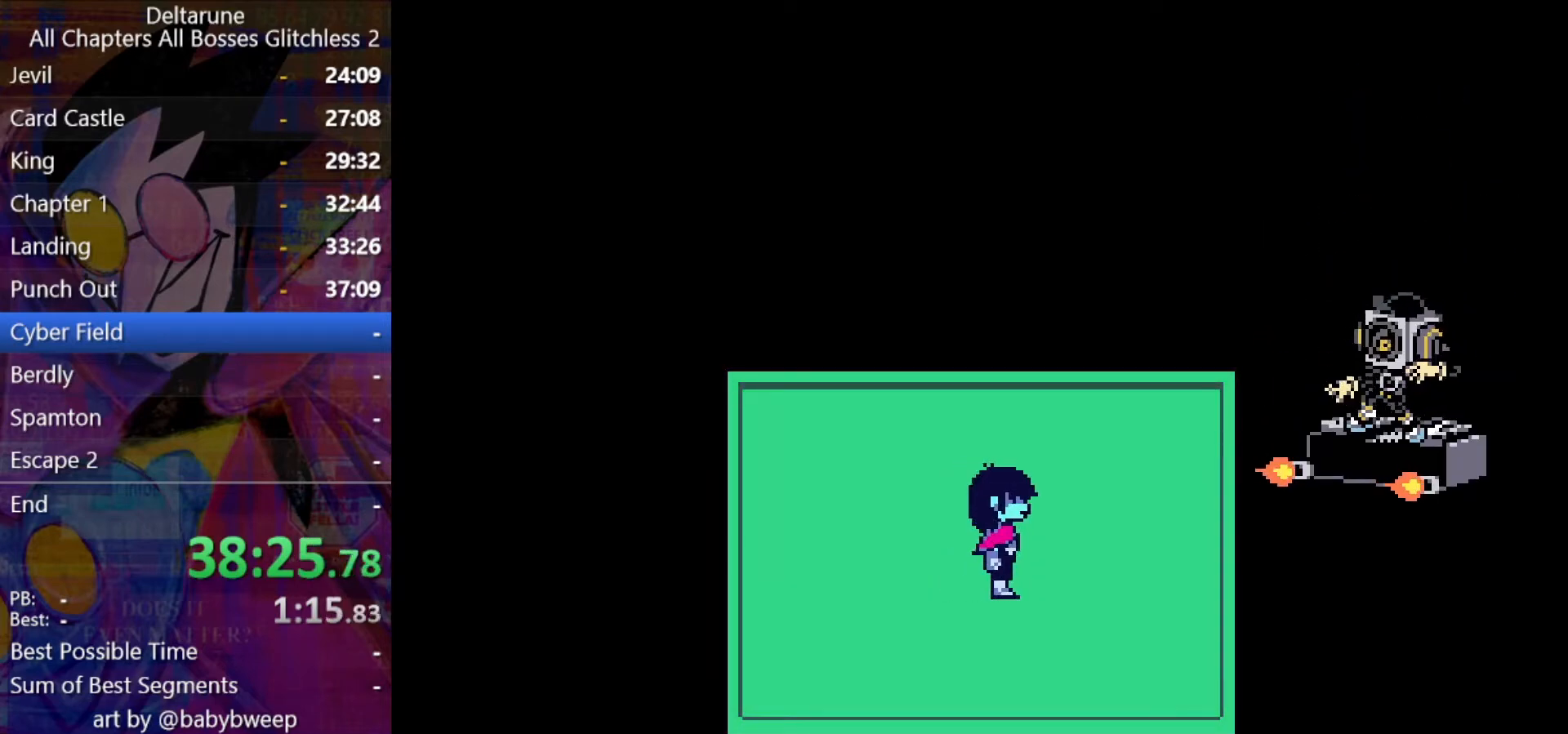
{"keys": ["right", "shift"], "events": []}
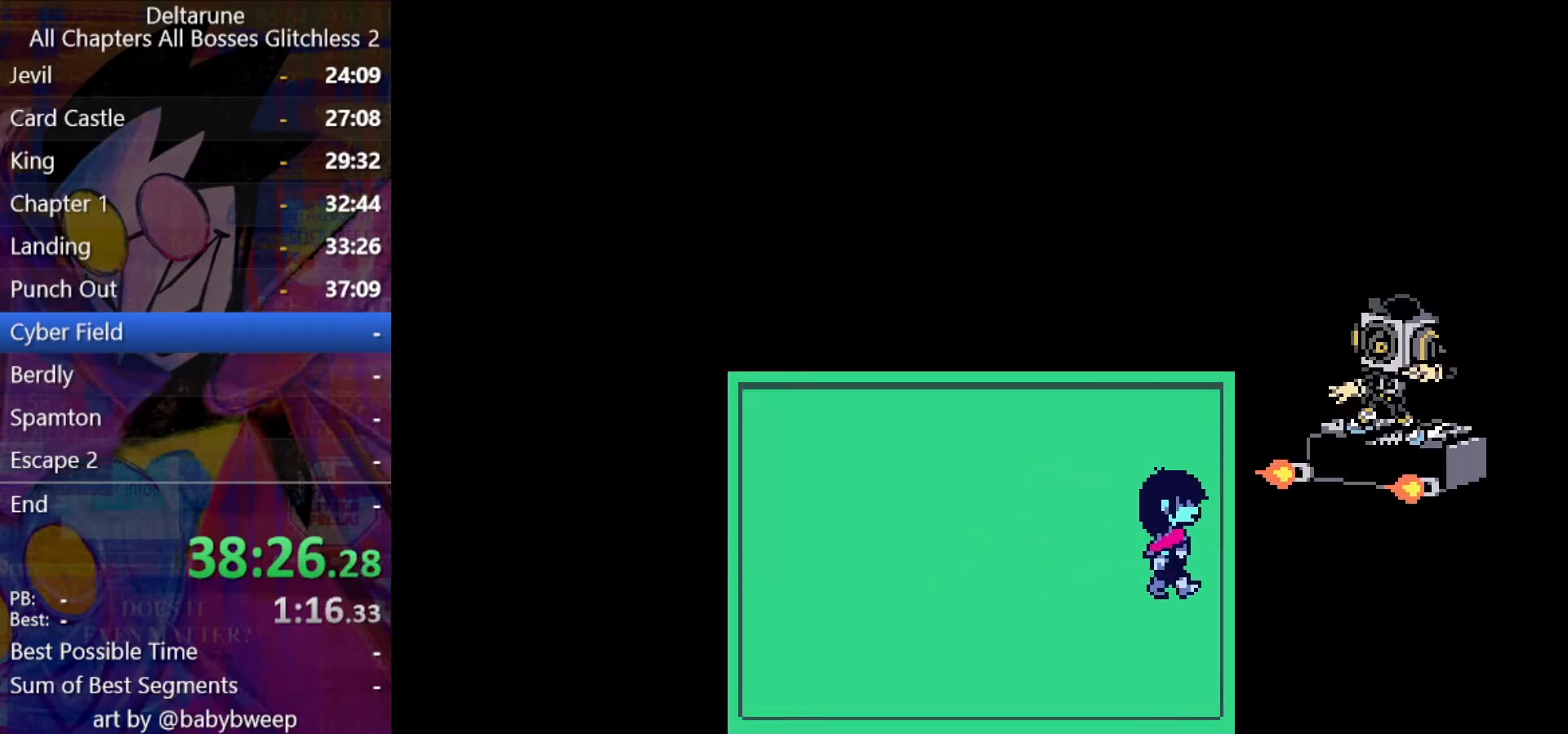
{"keys": ["right", "shift"], "events": []}
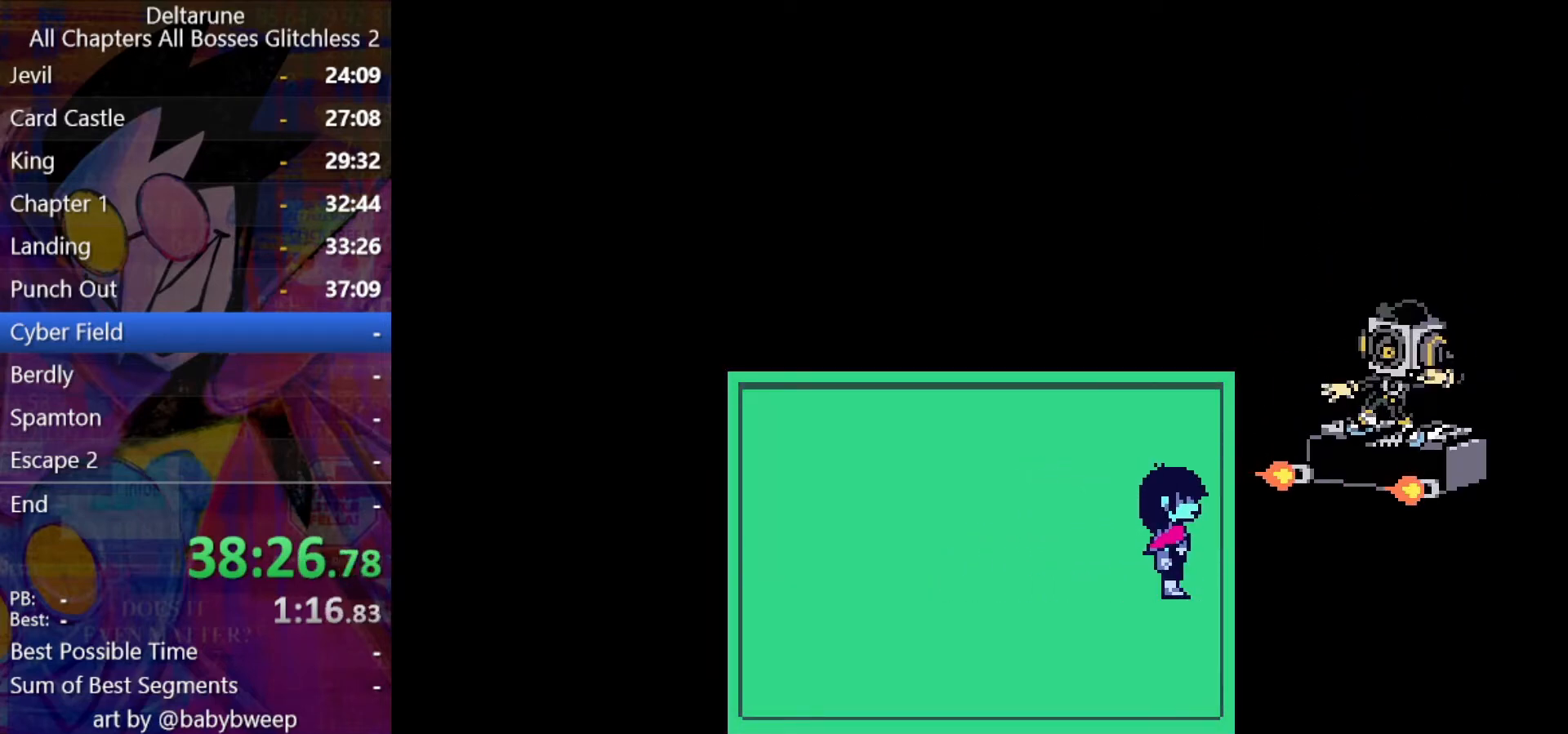
{"keys": ["right", "shift"], "events": []}
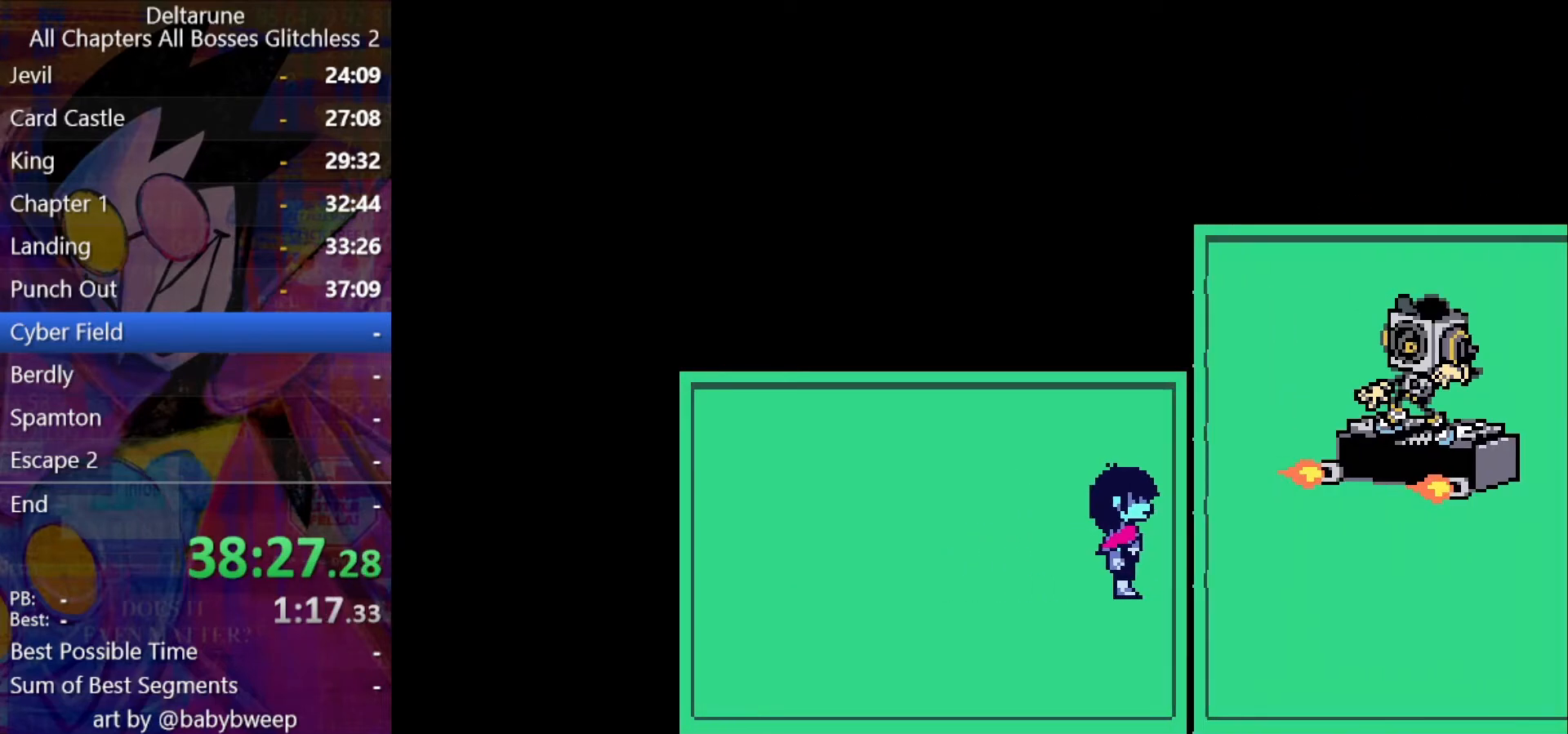
{"keys": ["right", "shift"], "events": []}
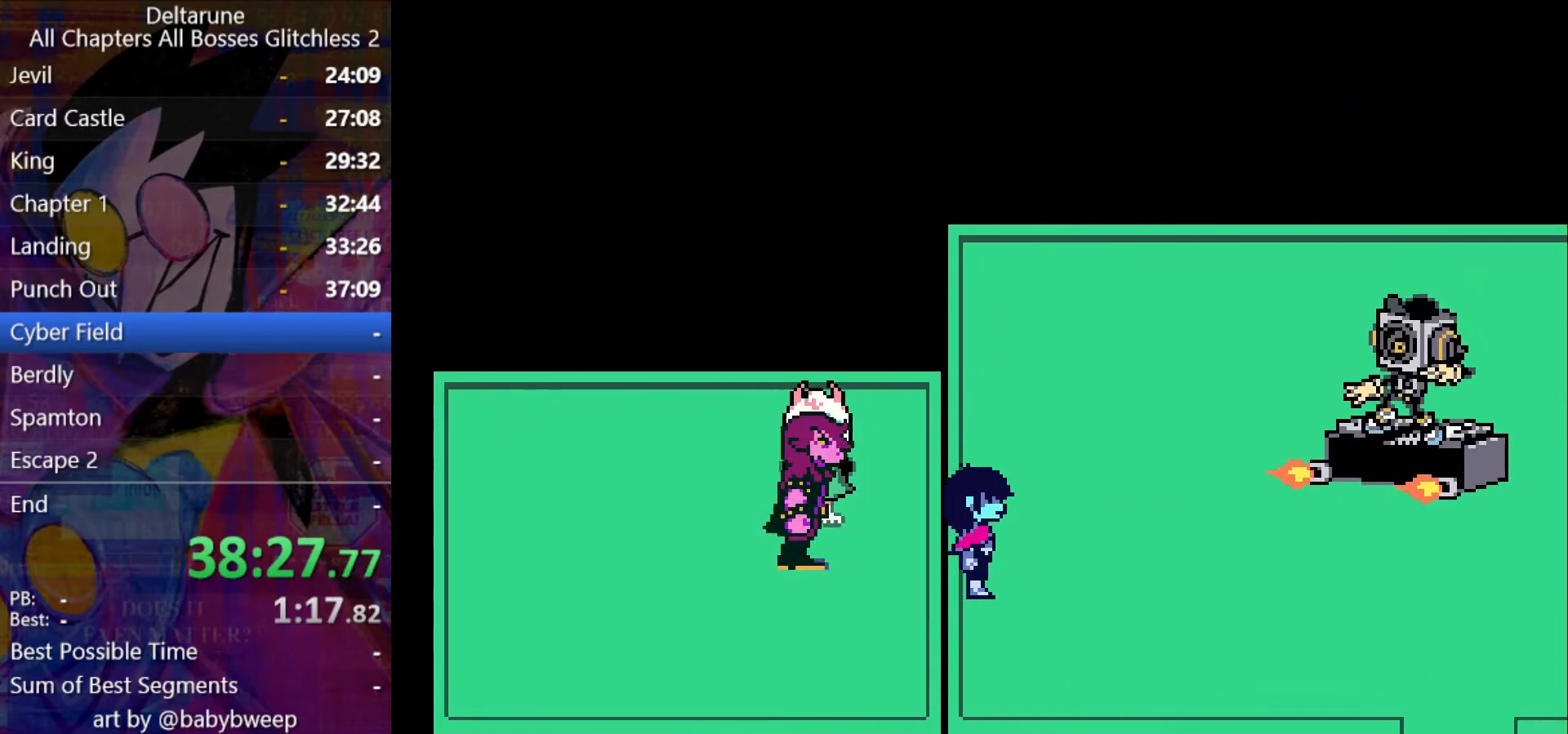
{"keys": ["right", "shift"], "events": []}